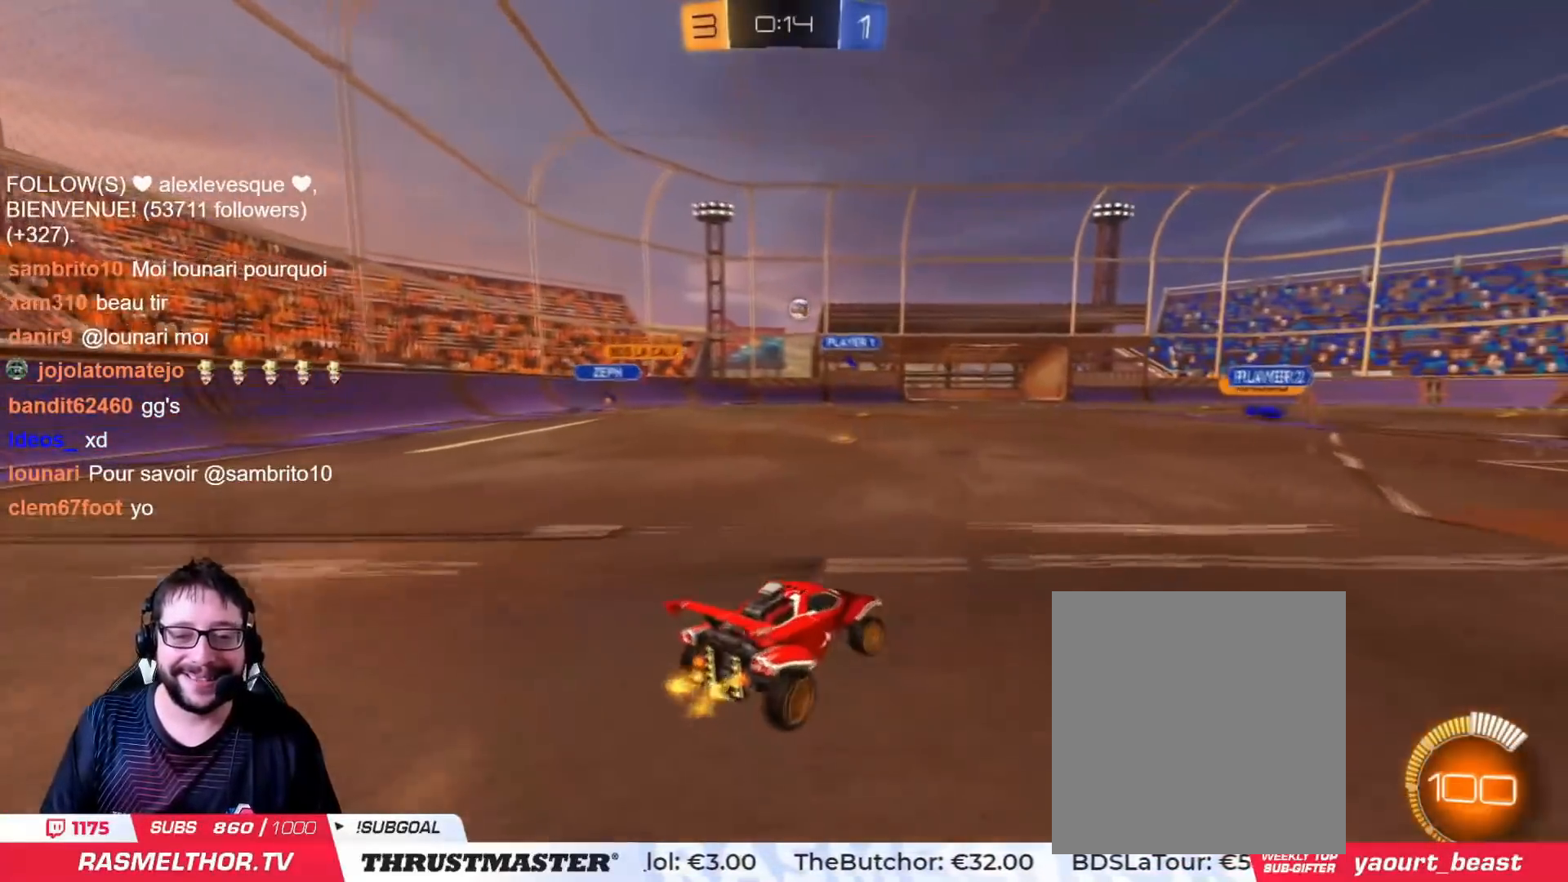
Gameplay with a controller (PlayStation layout); each line is a JSON object with the inputs held at the frame after it. "events" lists button and stick changes between this image and that frame as [ms after this image, input, new state], when the widget could be followed in between.
{"buttons": ["R2"], "left_stick": "up-right", "right_stick": "center", "events": []}
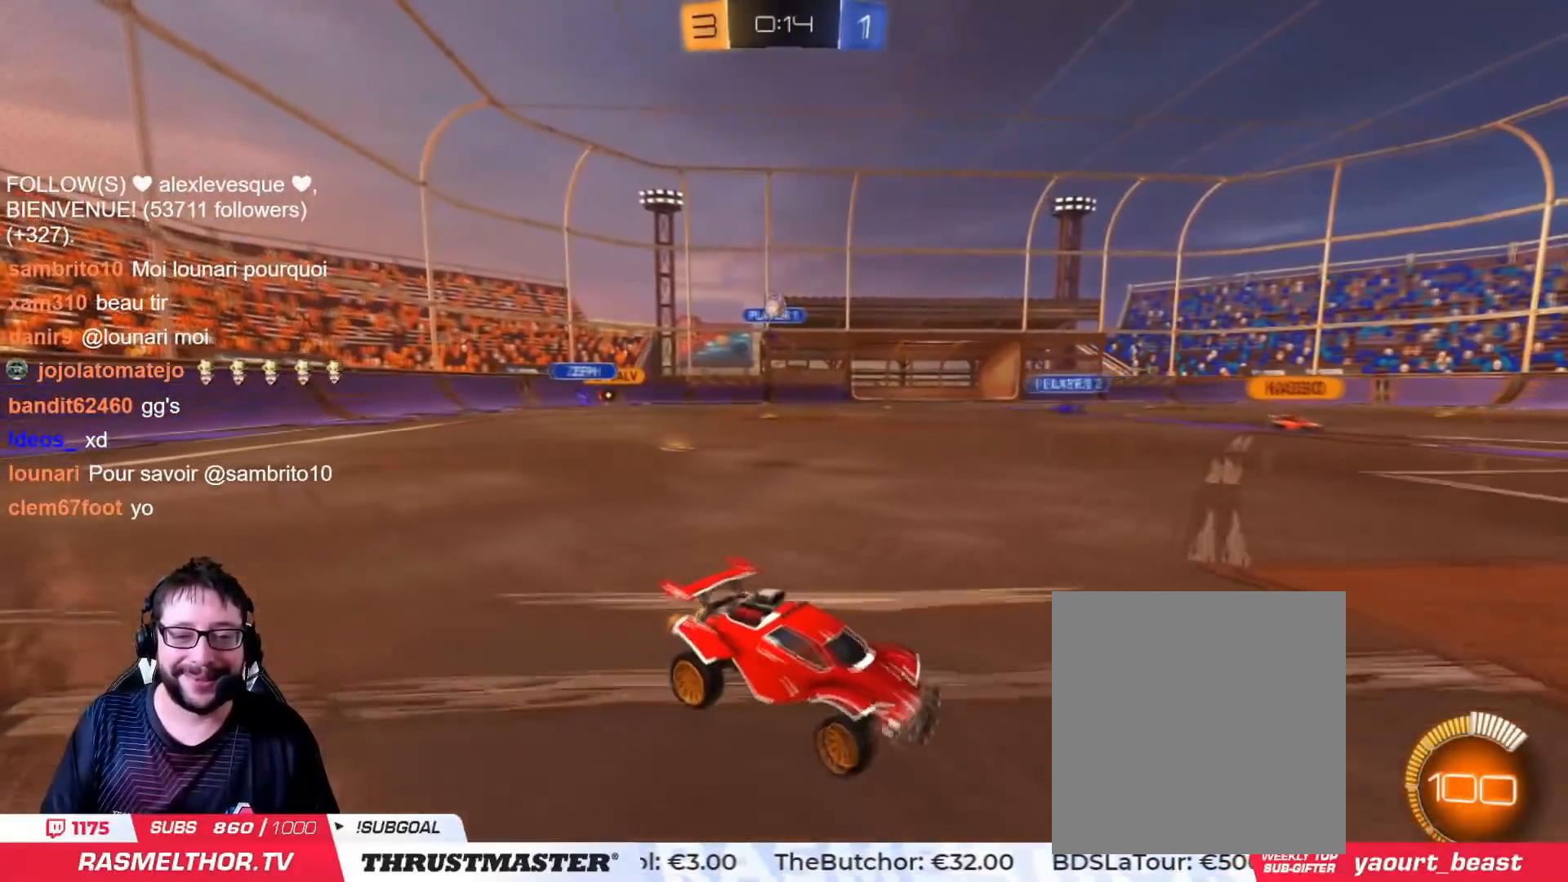
{"buttons": ["CIRCLE", "R2"], "left_stick": "right", "right_stick": "center", "events": [[101, "CIRCLE", "down"], [134, "left_stick", "right"]]}
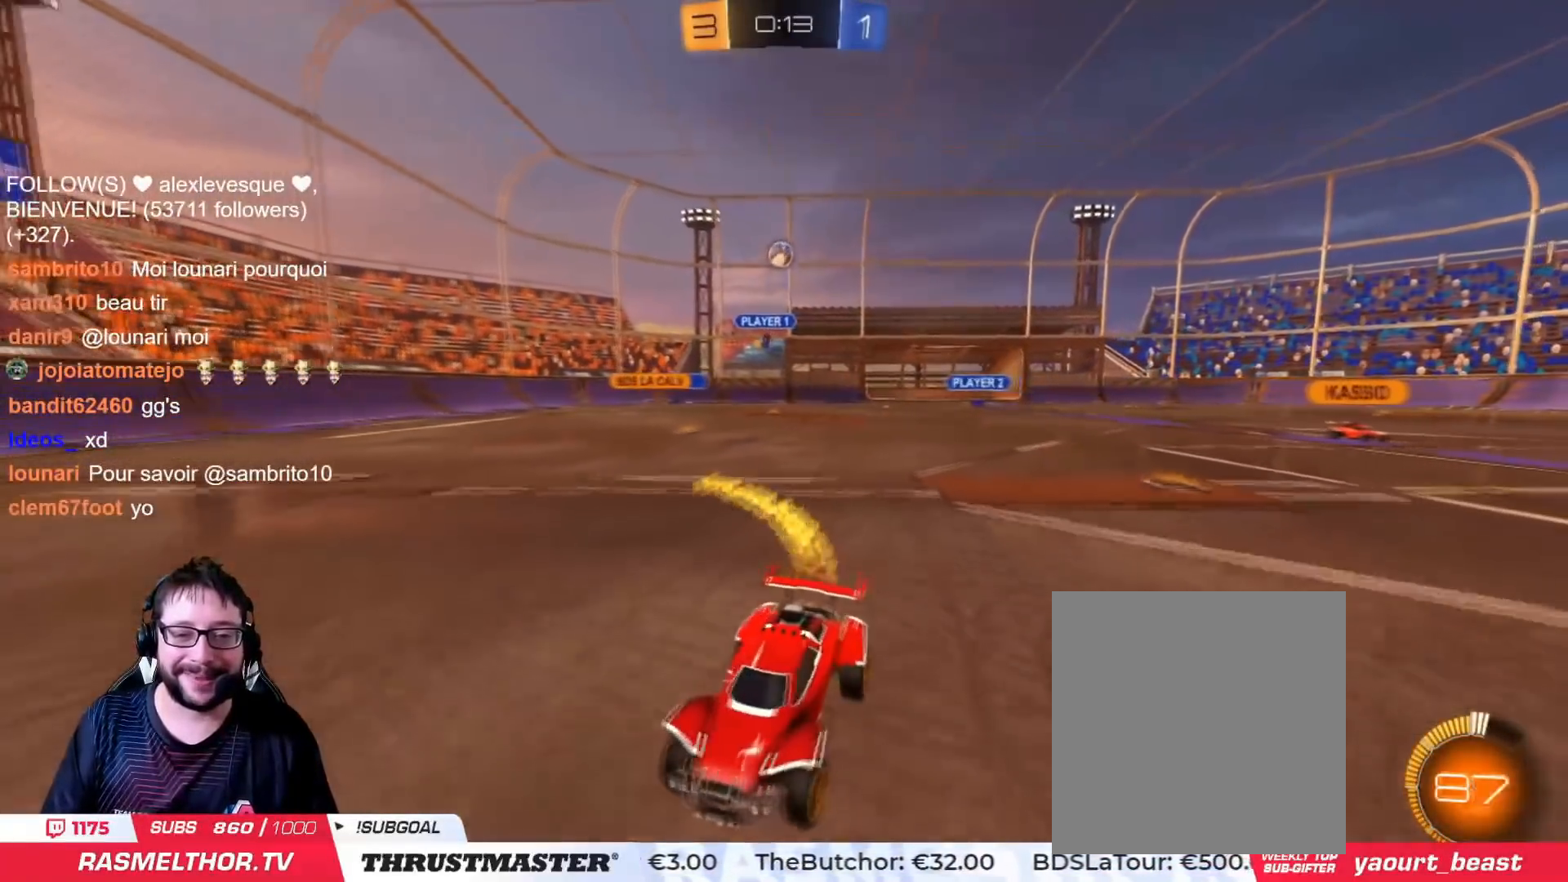
{"buttons": ["R2"], "left_stick": "center", "right_stick": "center", "events": [[233, "left_stick", "center"], [500, "CIRCLE", "up"]]}
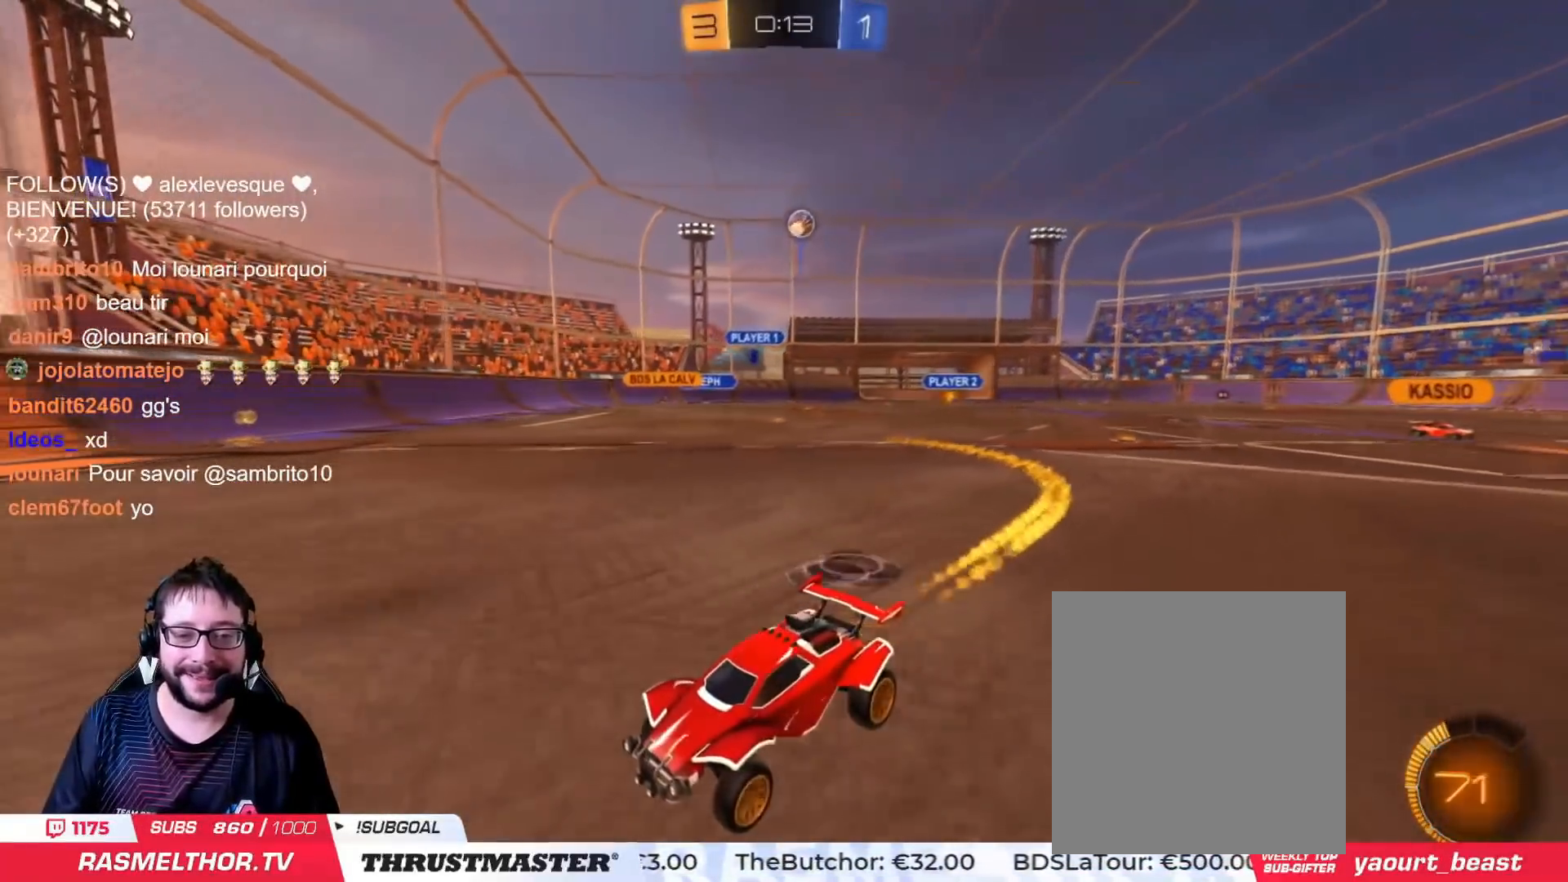
{"buttons": ["R2"], "left_stick": "center", "right_stick": "center", "events": [[251, "left_stick", "left"], [434, "left_stick", "center"]]}
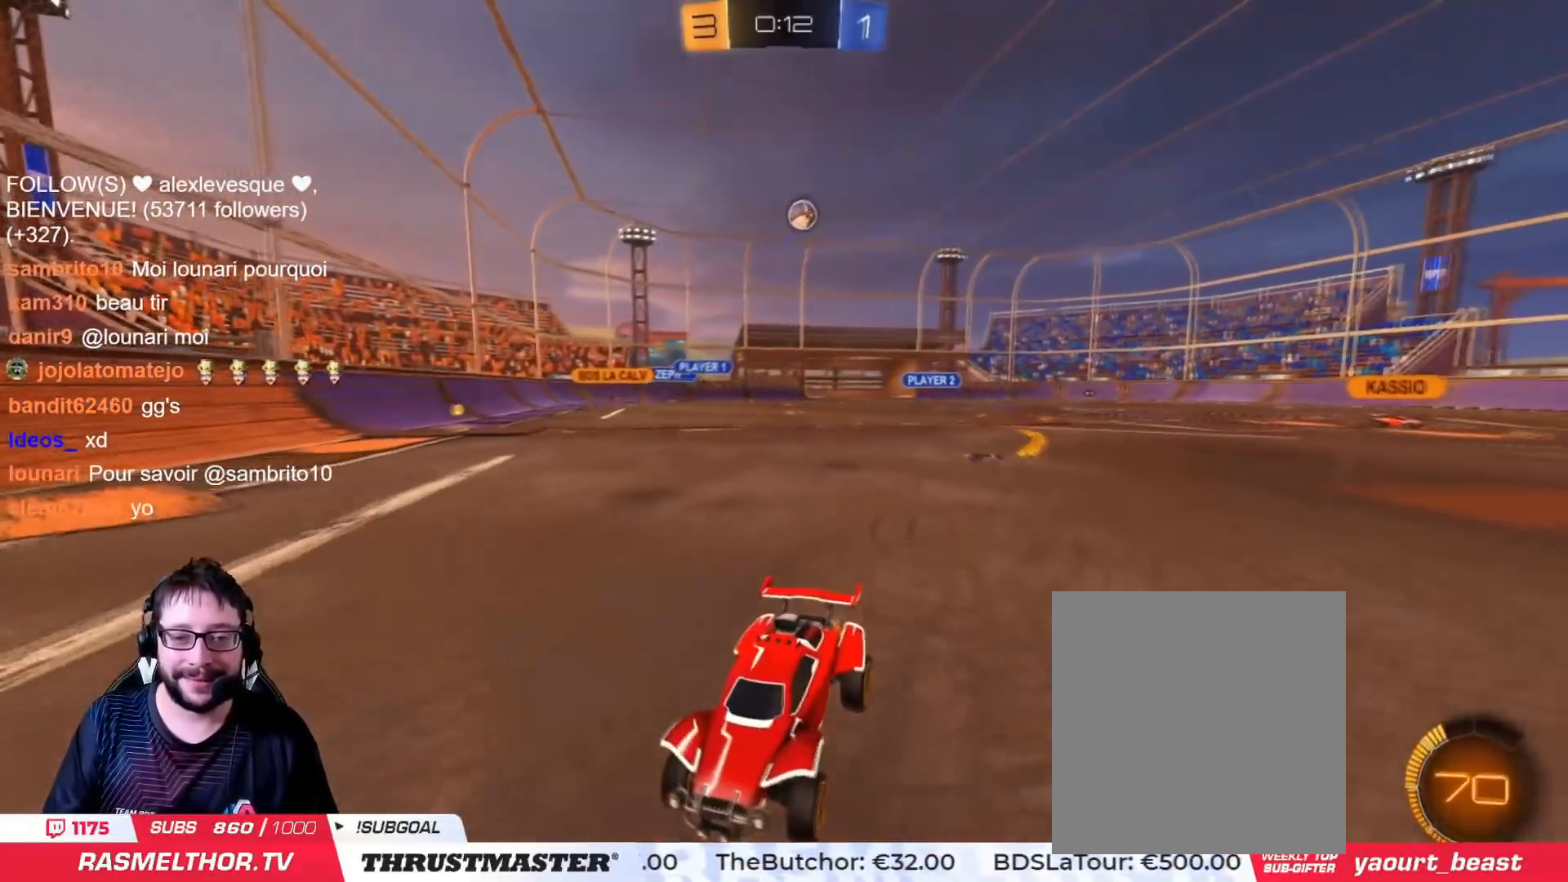
{"buttons": [], "left_stick": "left", "right_stick": "center", "events": [[17, "left_stick", "left"], [67, "L2", "down"], [167, "L2", "up"], [233, "L2", "down"], [284, "L2", "up"], [484, "R2", "up"]]}
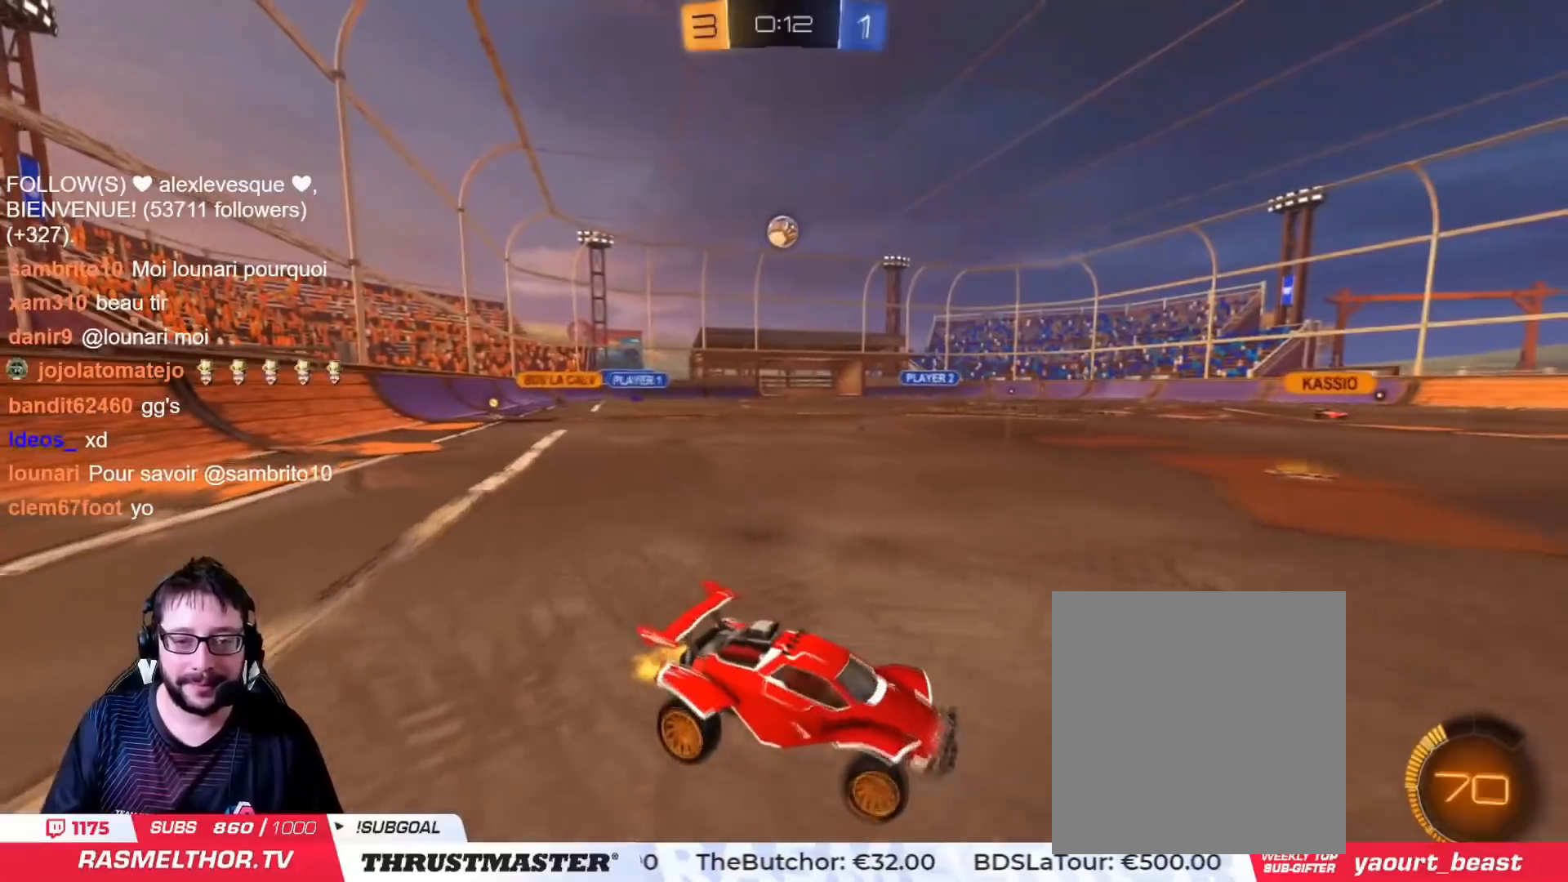
{"buttons": [], "left_stick": "left", "right_stick": "center", "events": []}
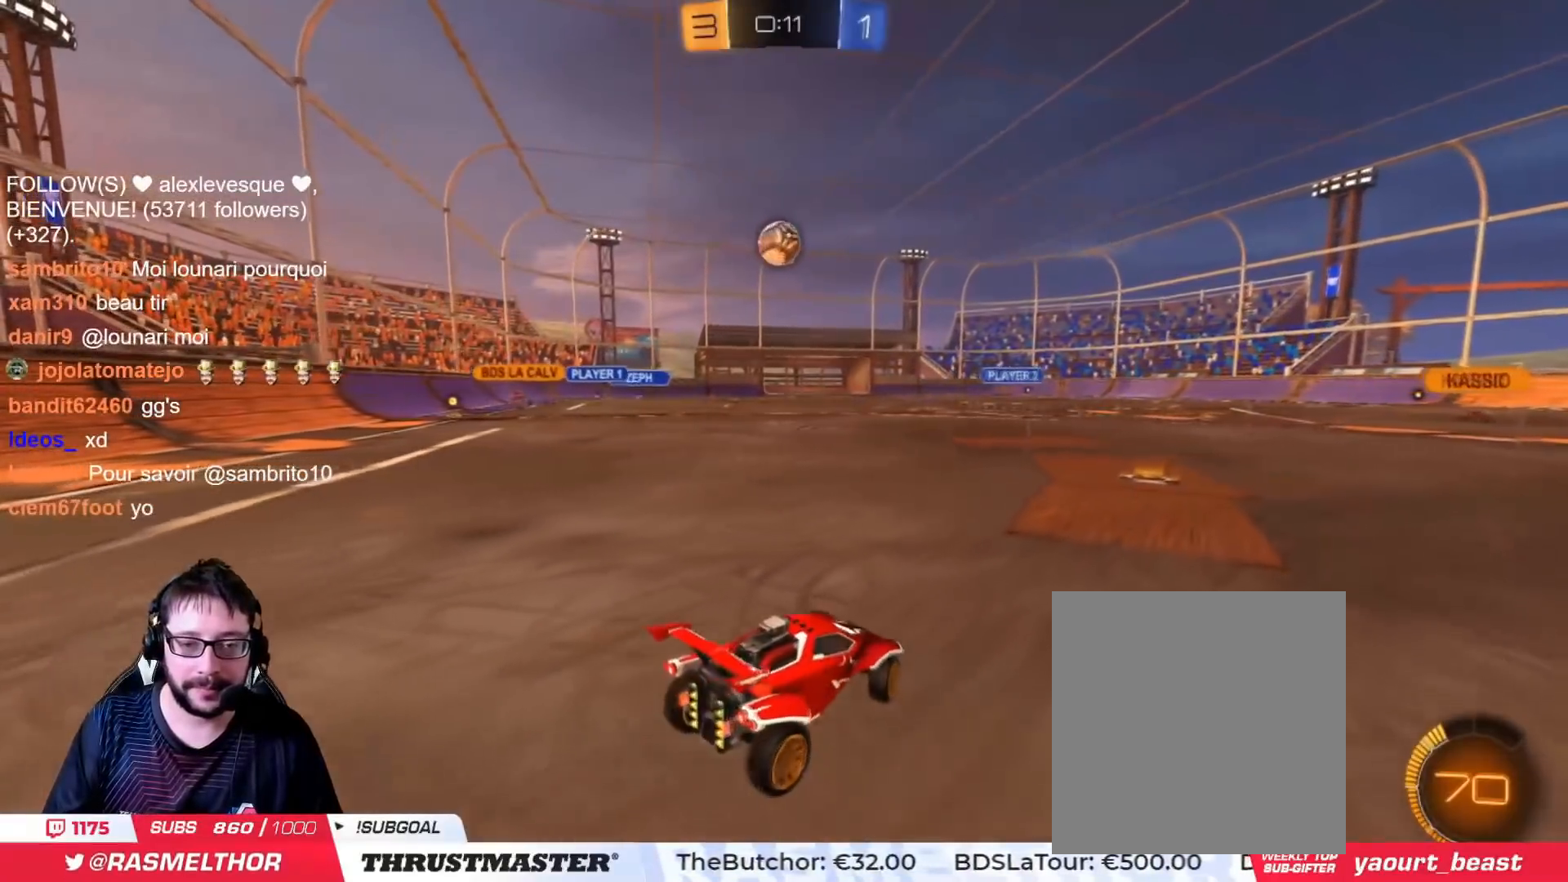
{"buttons": ["CROSS", "CIRCLE", "R2"], "left_stick": "down", "right_stick": "center", "events": [[183, "R2", "down"], [250, "CIRCLE", "down"], [250, "left_stick", "center"], [384, "left_stick", "left"], [467, "CROSS", "down"], [484, "left_stick", "down"]]}
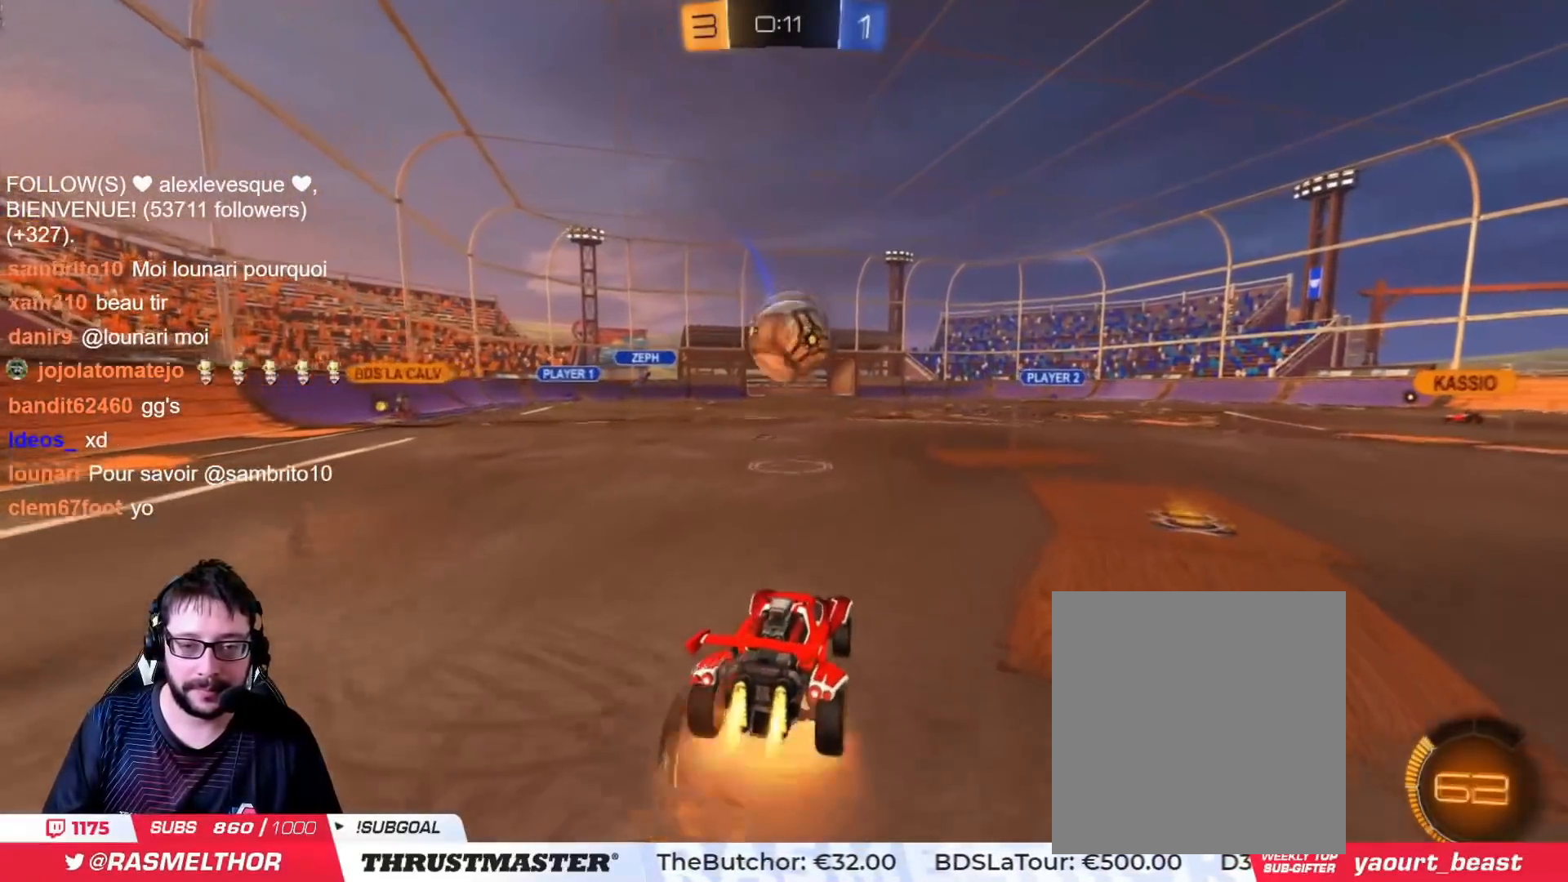
{"buttons": ["L2"], "left_stick": "right", "right_stick": "center", "events": [[167, "CROSS", "up"], [217, "L2", "down"], [234, "left_stick", "up"], [317, "CROSS", "down"], [384, "left_stick", "right"], [401, "CIRCLE", "up"], [401, "CROSS", "up"], [418, "R2", "up"]]}
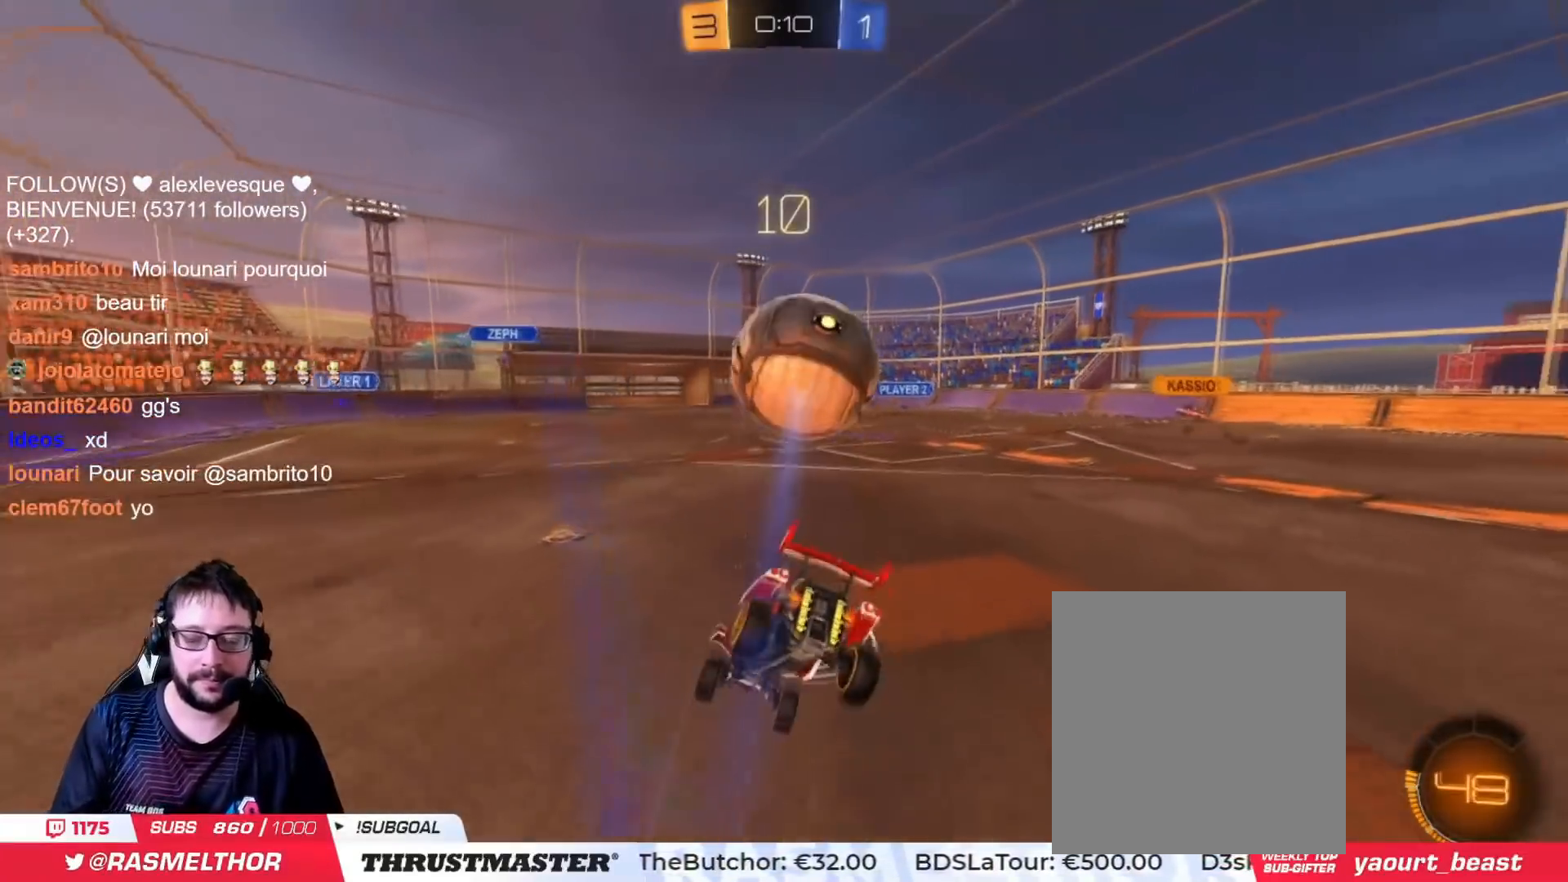
{"buttons": ["L2"], "left_stick": "up", "right_stick": "center", "events": [[367, "left_stick", "up"]]}
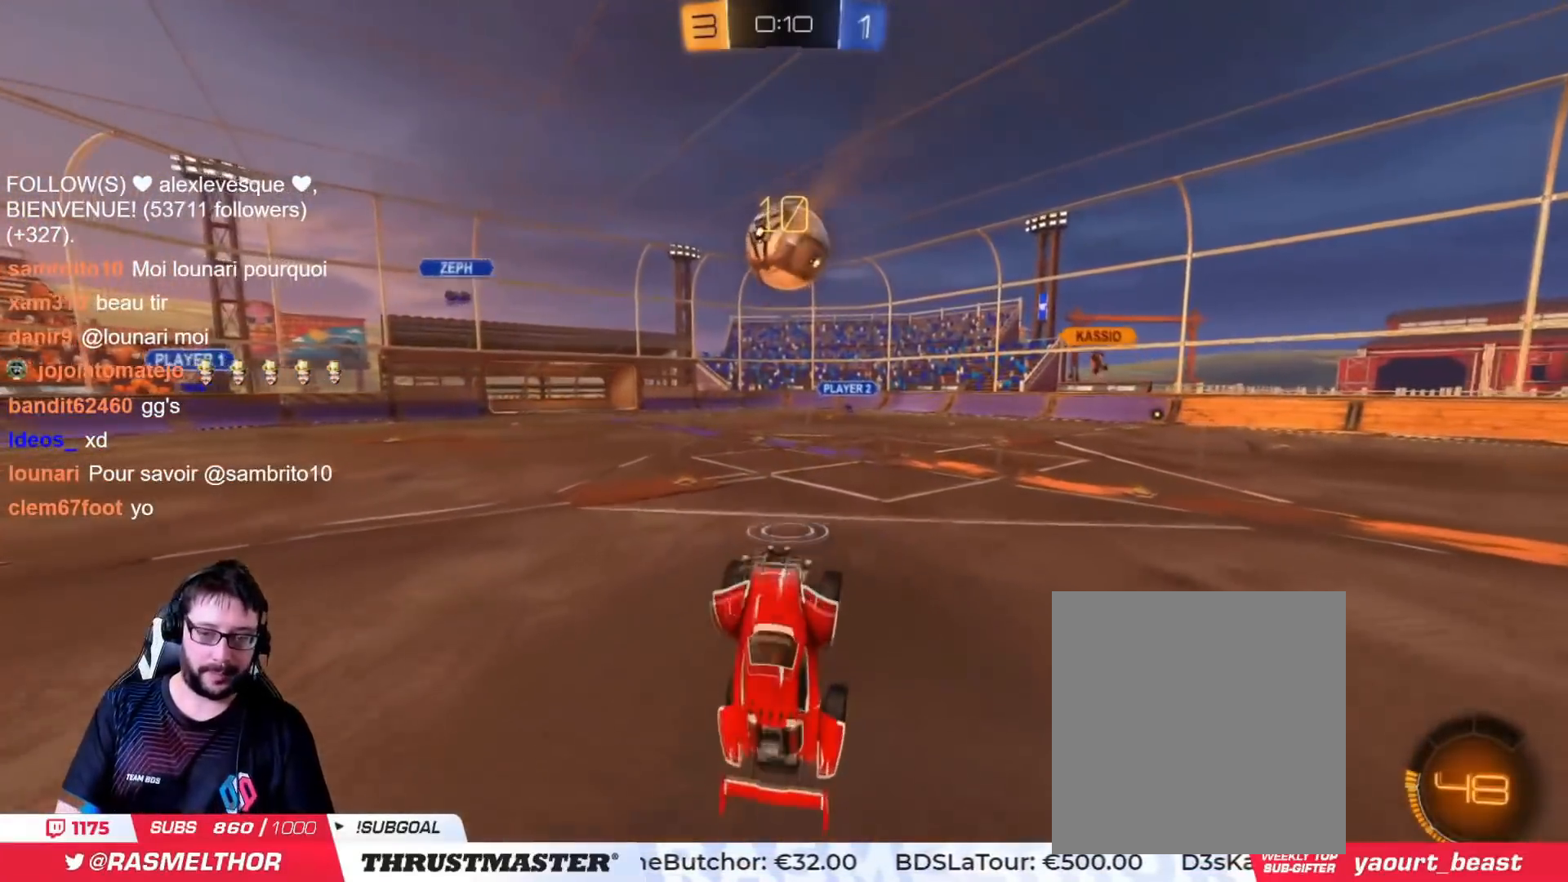
{"buttons": ["CIRCLE", "R2"], "left_stick": "center", "right_stick": "center", "events": [[117, "R2", "down"], [217, "left_stick", "up-left"], [251, "L2", "up"], [401, "left_stick", "center"], [468, "CIRCLE", "down"]]}
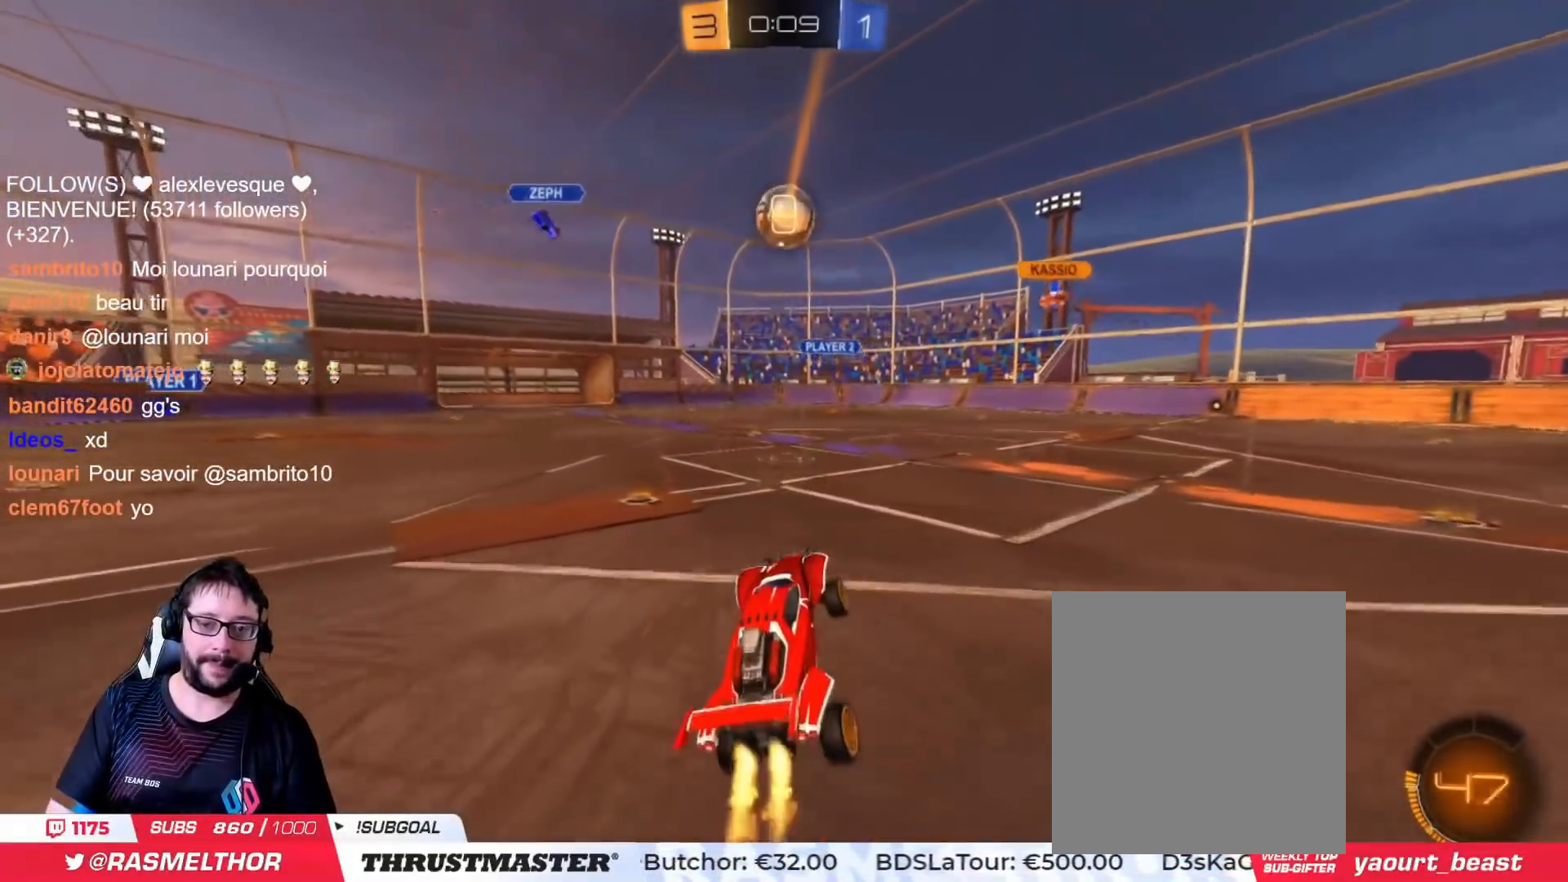
{"buttons": ["R2"], "left_stick": "right", "right_stick": "center", "events": [[67, "left_stick", "right"], [167, "CIRCLE", "up"], [200, "L2", "down"], [284, "L2", "up"]]}
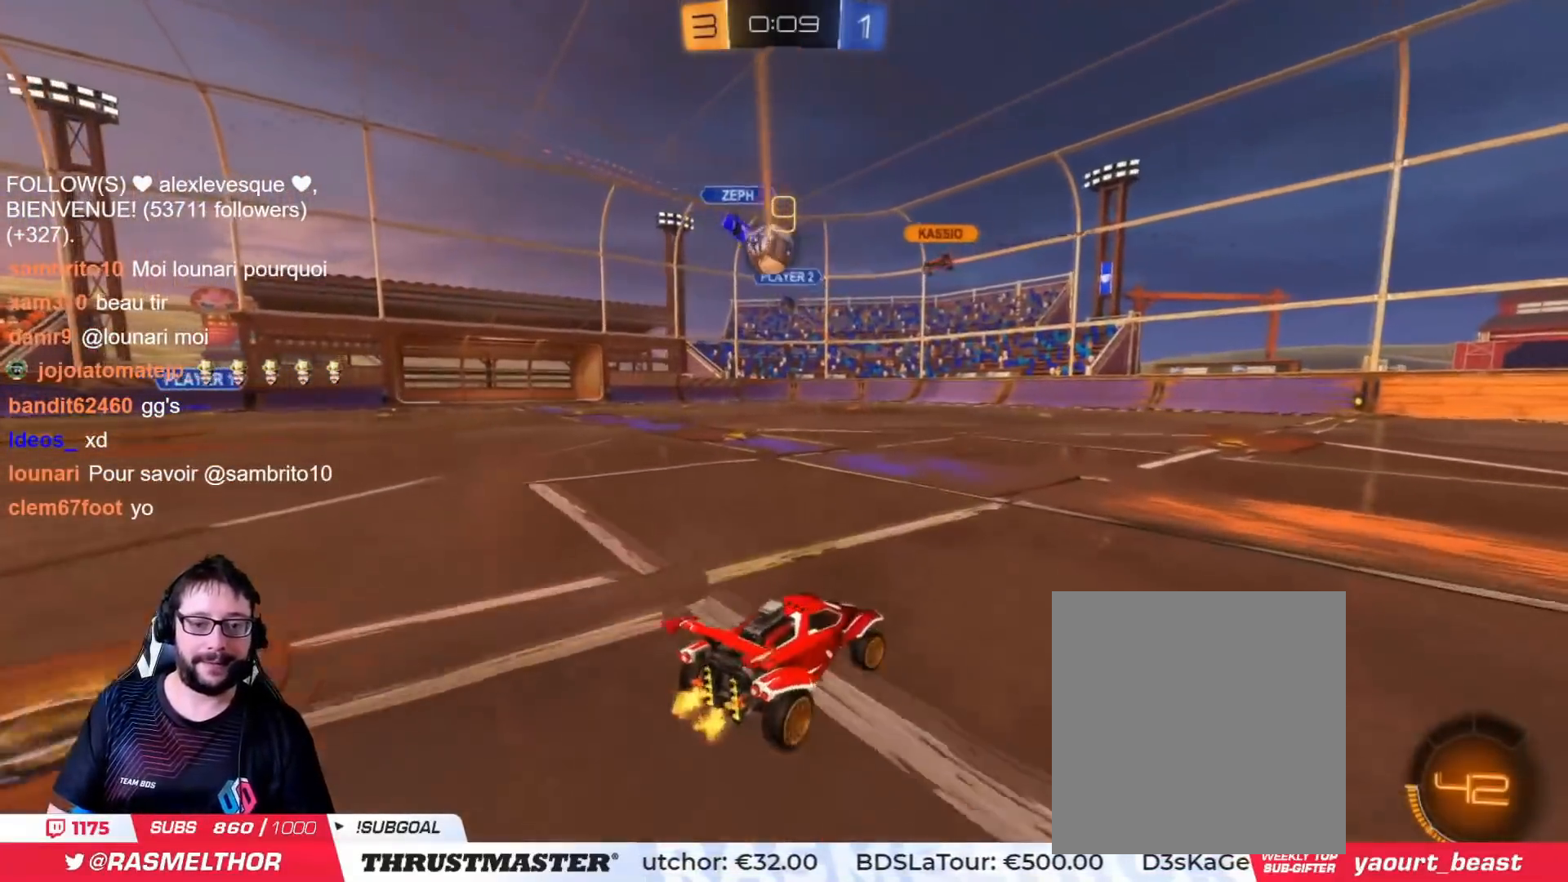
{"buttons": ["R2"], "left_stick": "left", "right_stick": "center", "events": [[351, "left_stick", "left"]]}
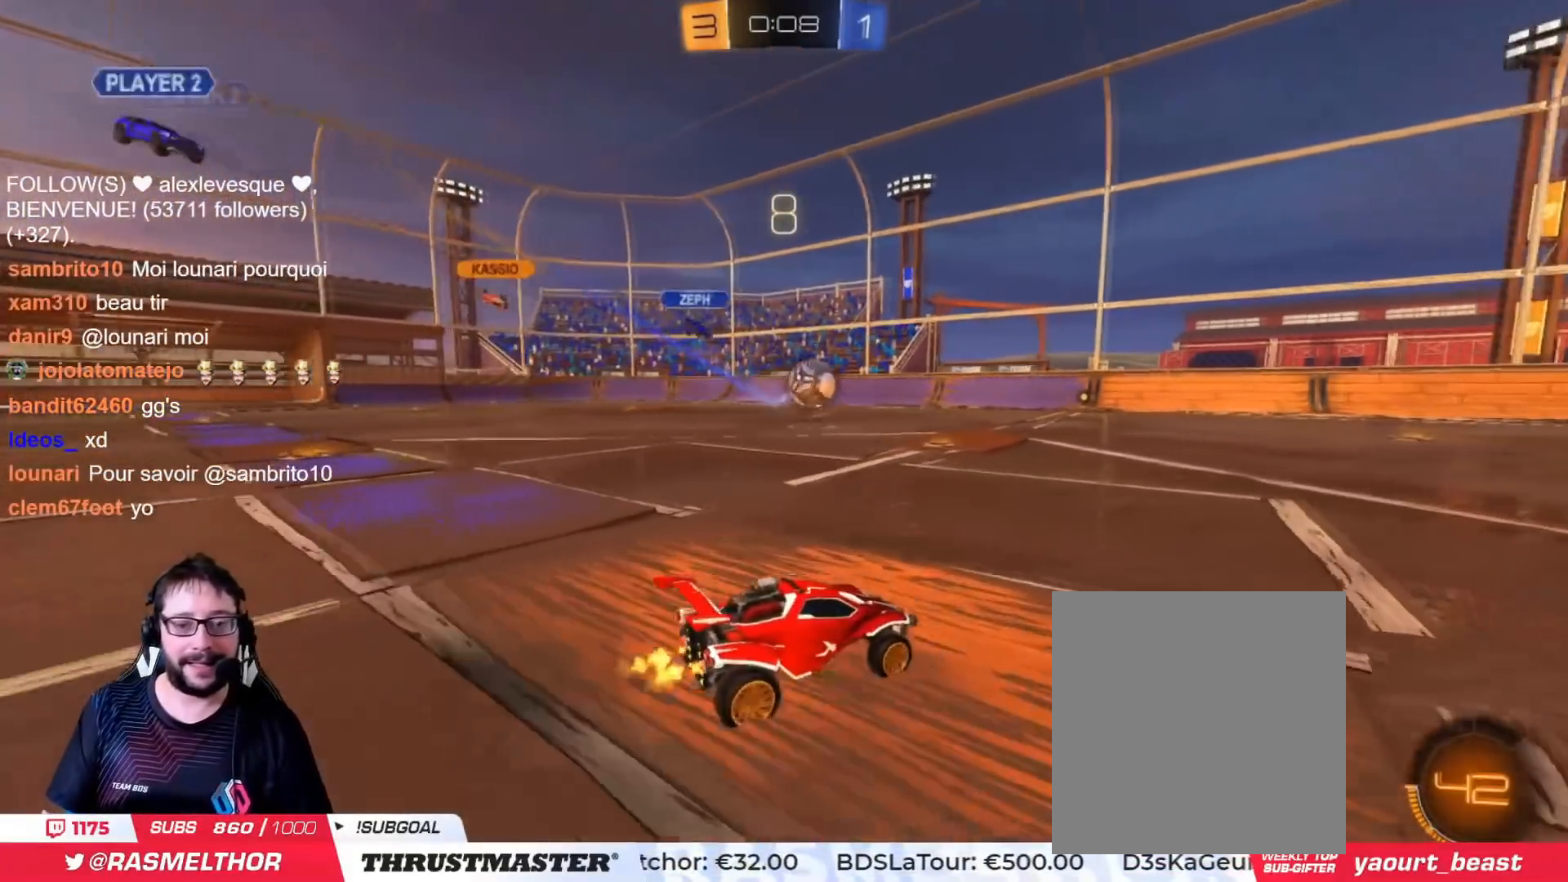
{"buttons": ["R2"], "left_stick": "right", "right_stick": "center", "events": [[67, "left_stick", "center"], [167, "left_stick", "right"]]}
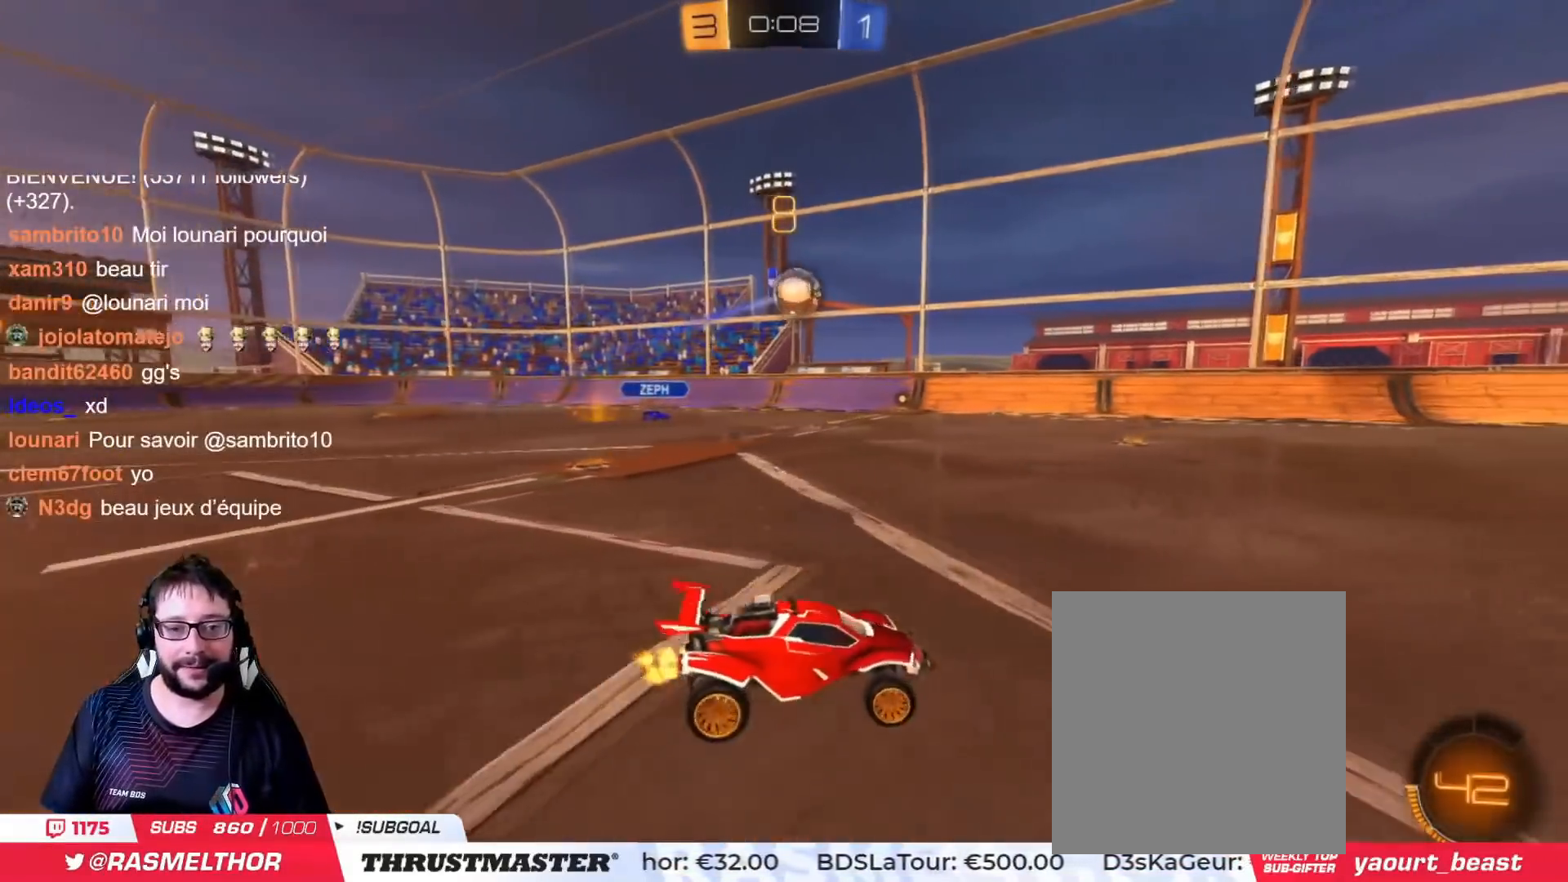
{"buttons": ["R2"], "left_stick": "center", "right_stick": "center", "events": [[201, "left_stick", "center"]]}
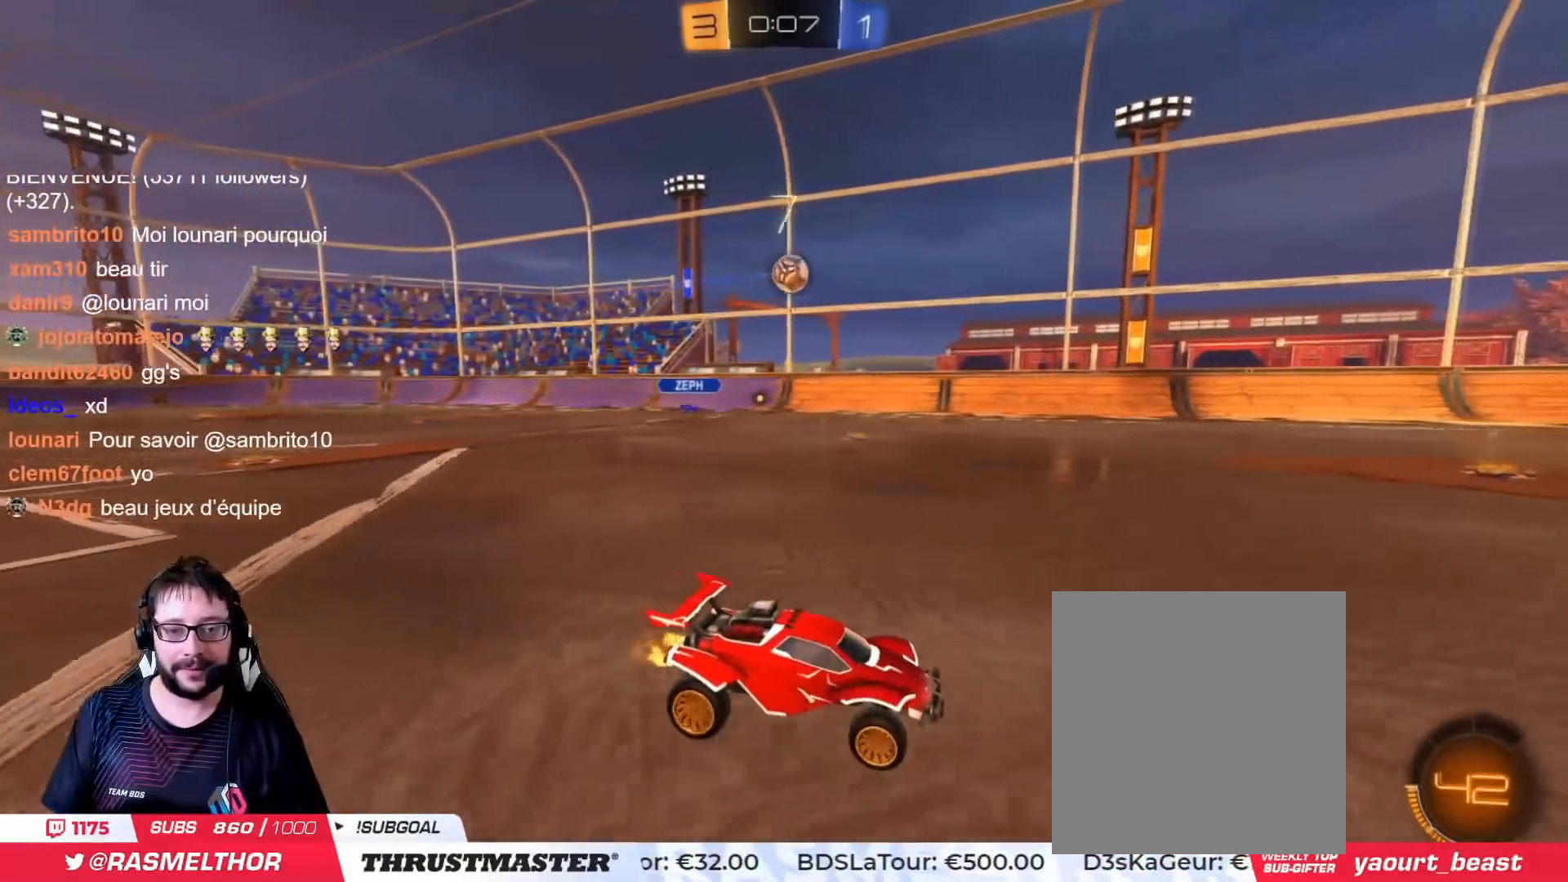
{"buttons": ["R2"], "left_stick": "up-left", "right_stick": "center", "events": [[50, "left_stick", "left"], [200, "left_stick", "center"], [284, "left_stick", "up-left"]]}
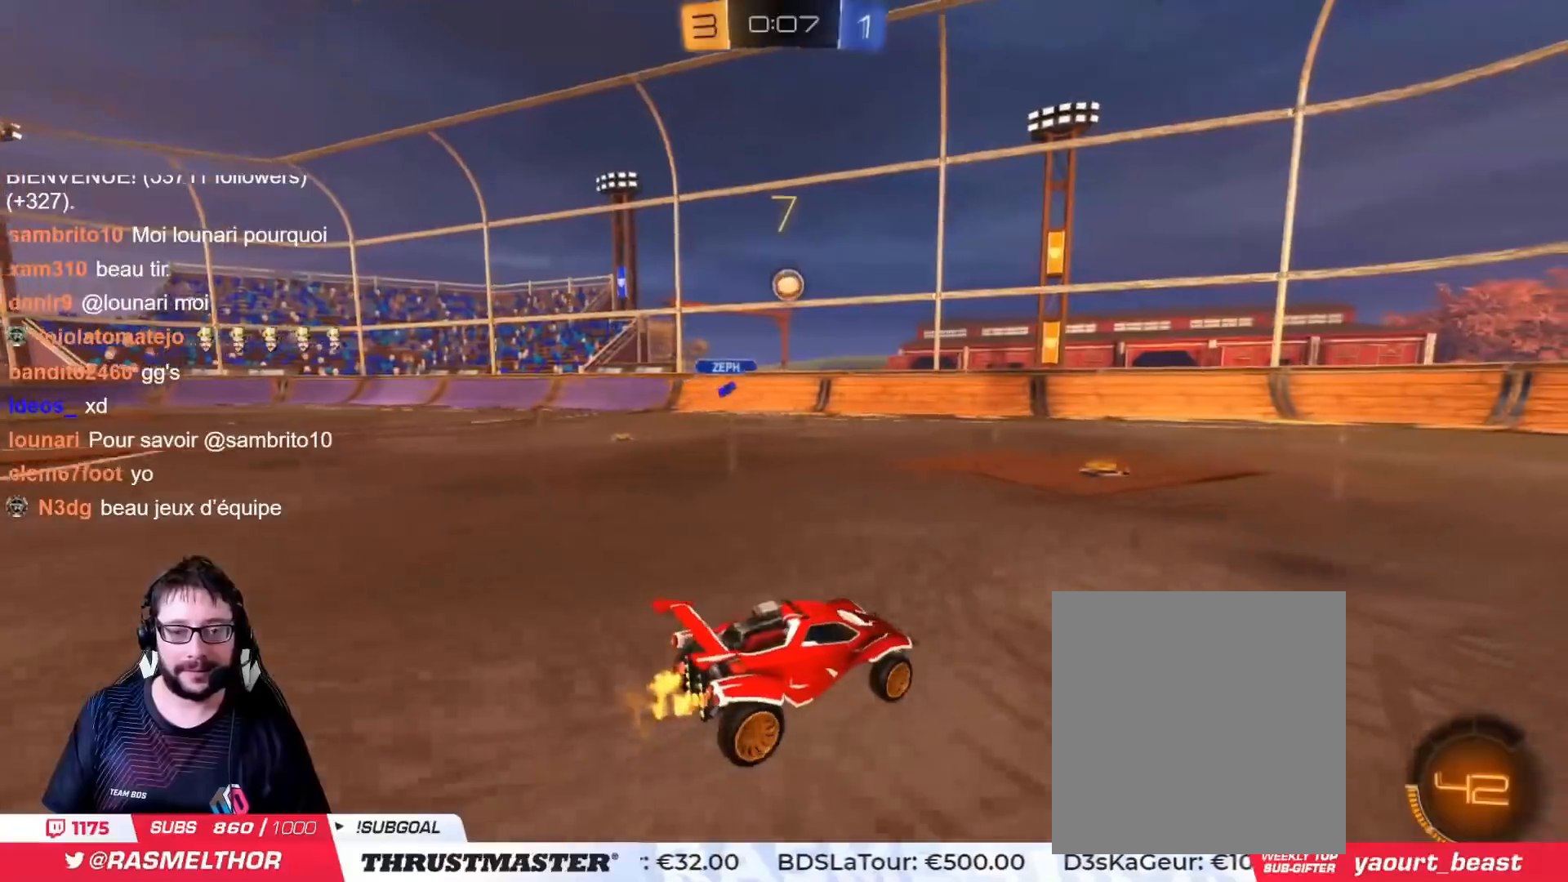
{"buttons": ["R2"], "left_stick": "left", "right_stick": "center", "events": [[67, "left_stick", "center"], [267, "R2", "up"], [301, "left_stick", "left"], [317, "R2", "down"]]}
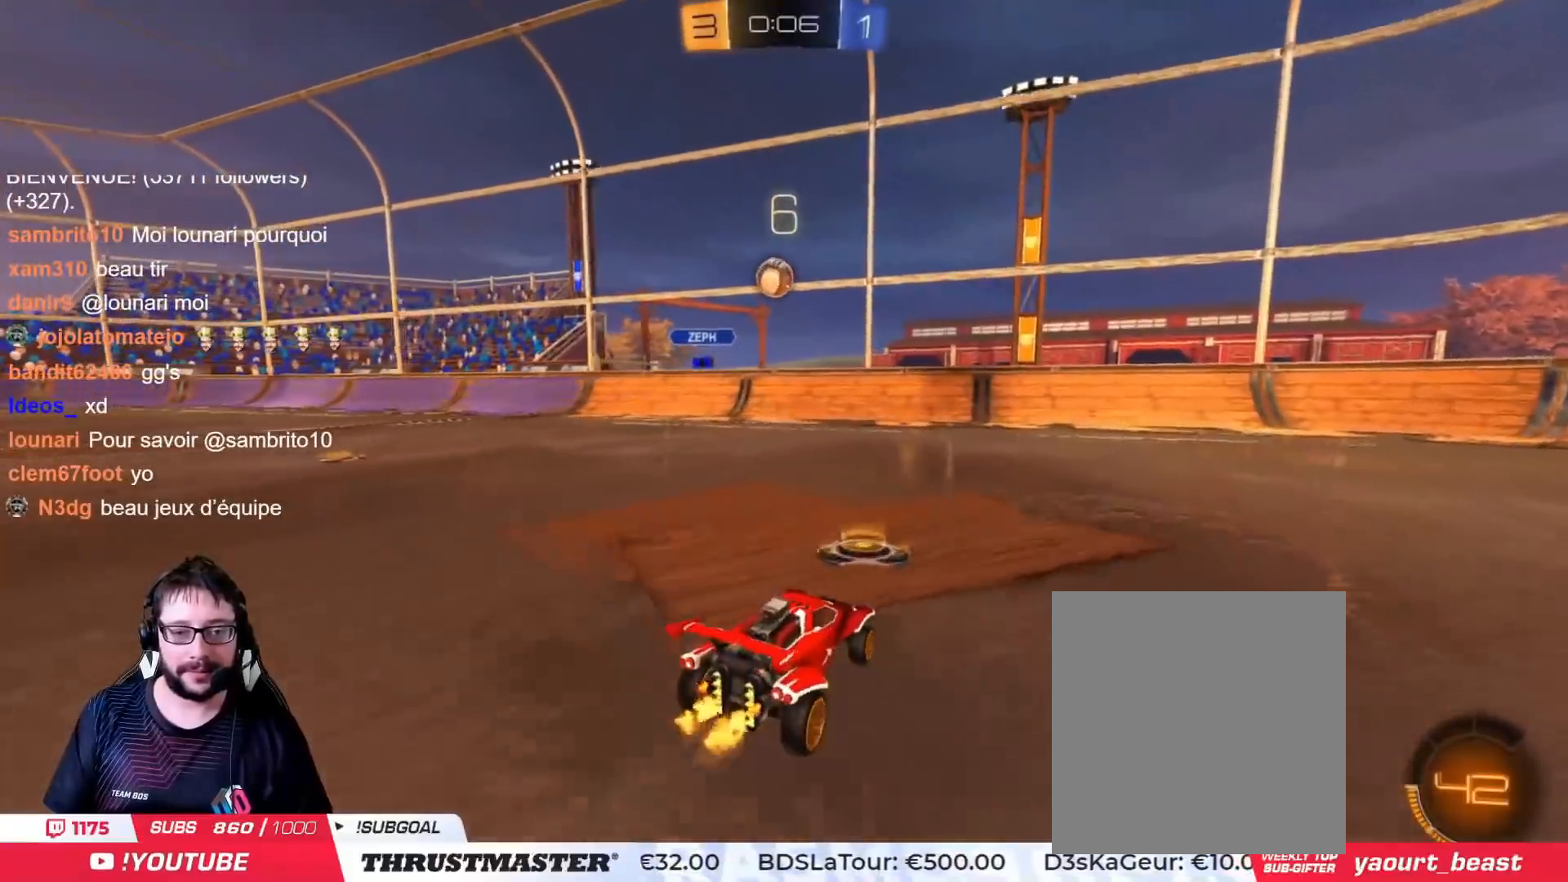
{"buttons": ["CIRCLE", "R2"], "left_stick": "right", "right_stick": "center", "events": [[150, "CIRCLE", "down"], [167, "CROSS", "down"], [183, "left_stick", "down-right"], [334, "left_stick", "right"], [384, "CROSS", "up"]]}
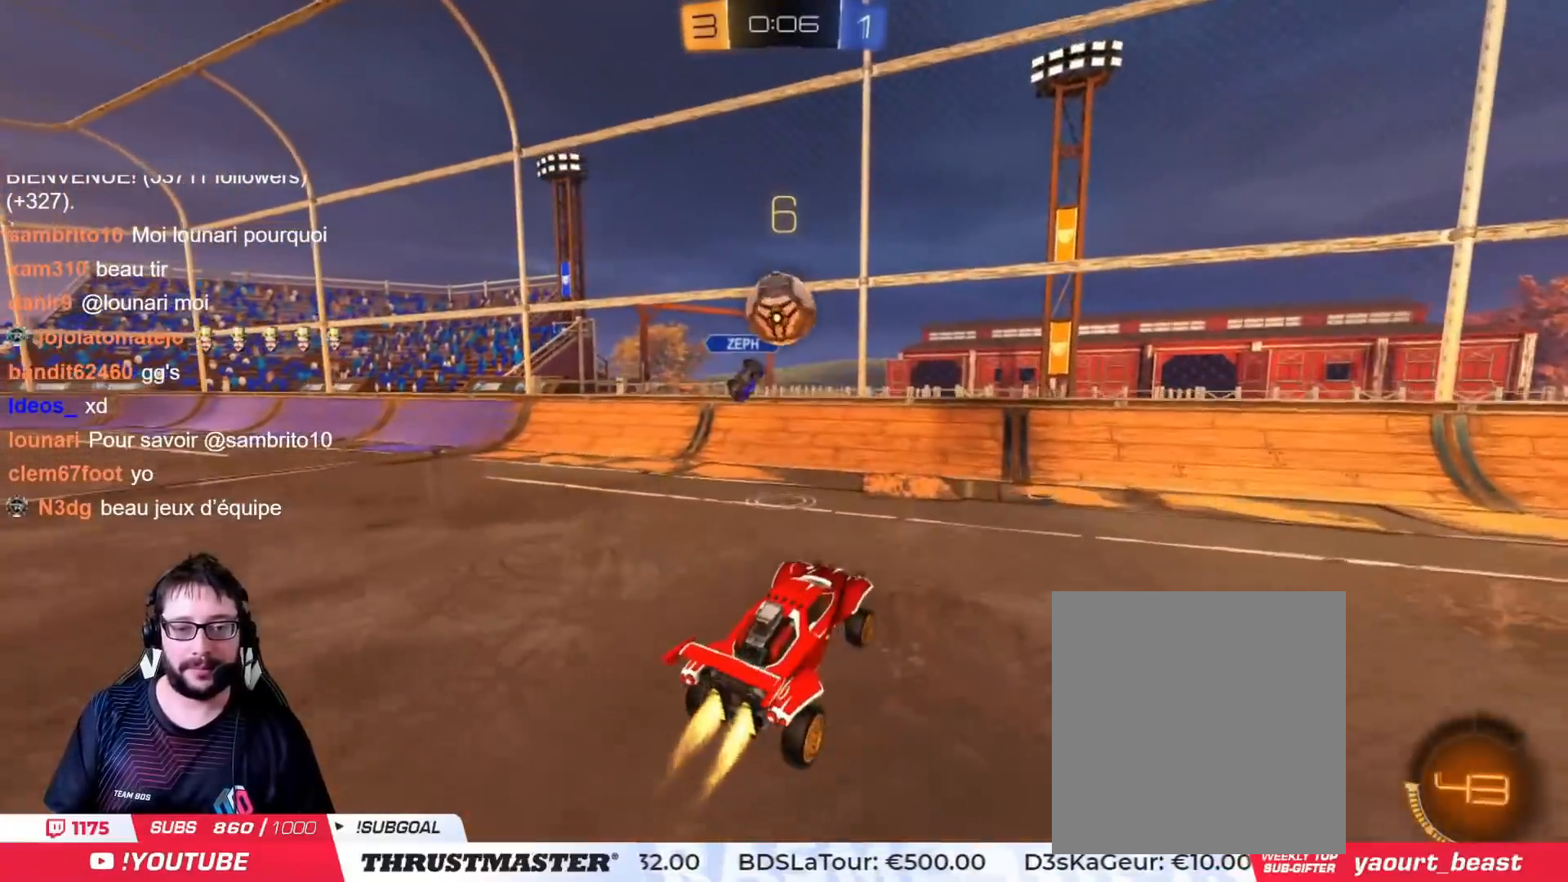
{"buttons": ["L2", "R2", "L3"], "left_stick": "down-left", "right_stick": "center", "events": [[17, "left_stick", "down"], [67, "left_stick", "down-left"], [234, "L2", "down"], [267, "left_stick", "left"], [284, "CROSS", "down"], [301, "L3", "down"], [384, "CIRCLE", "up"], [384, "CROSS", "up"], [434, "left_stick", "down-left"]]}
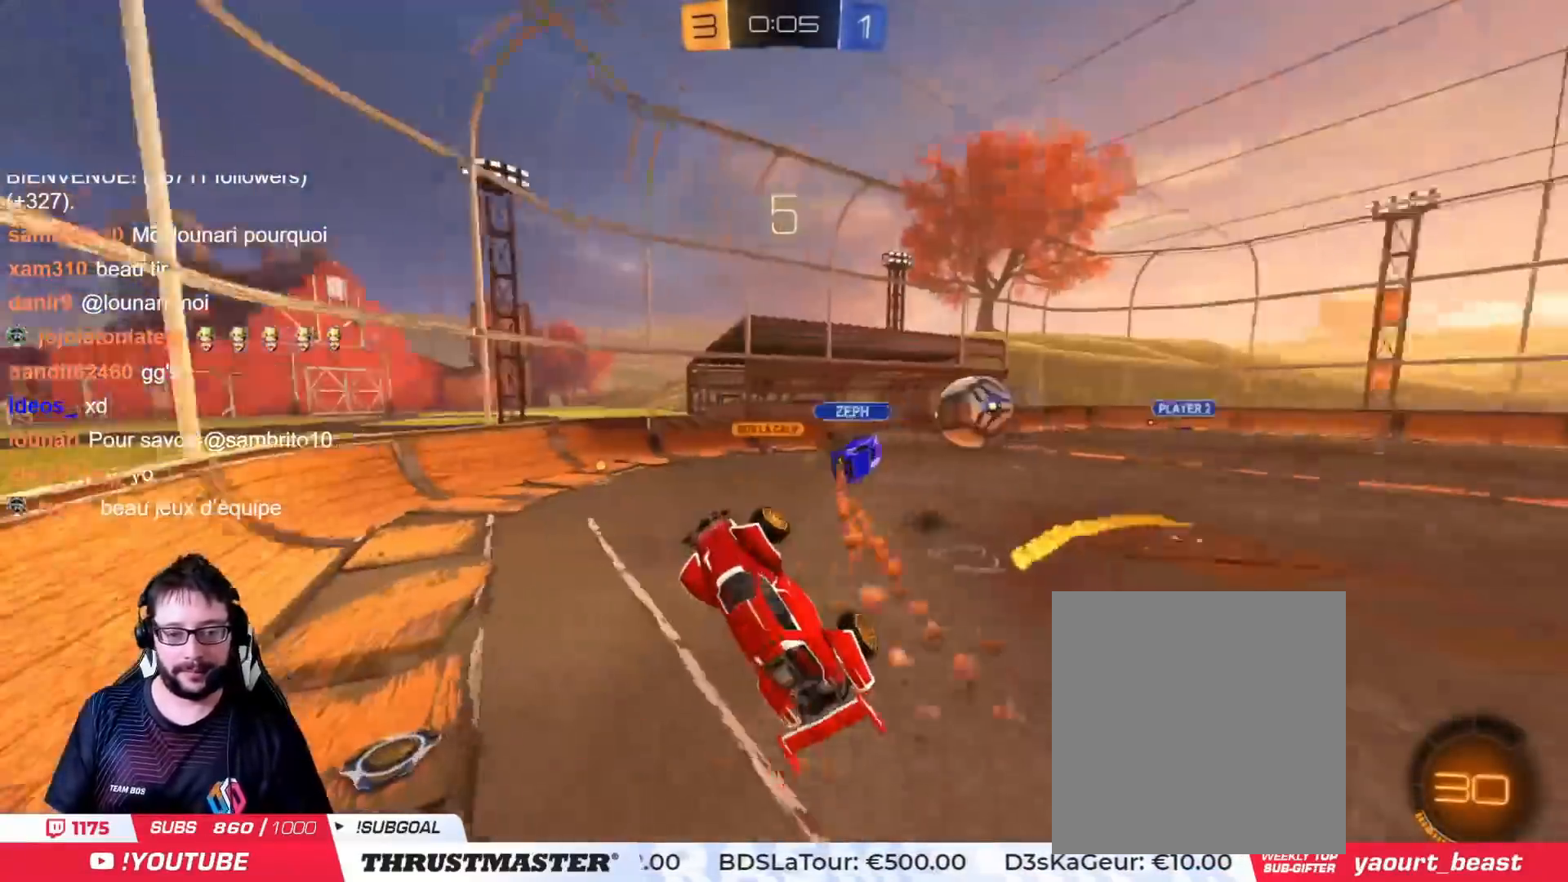
{"buttons": ["R2"], "left_stick": "up-right", "right_stick": "center", "events": [[33, "L3", "up"], [133, "left_stick", "left"], [267, "left_stick", "up-left"], [467, "L2", "up"], [467, "left_stick", "up-right"]]}
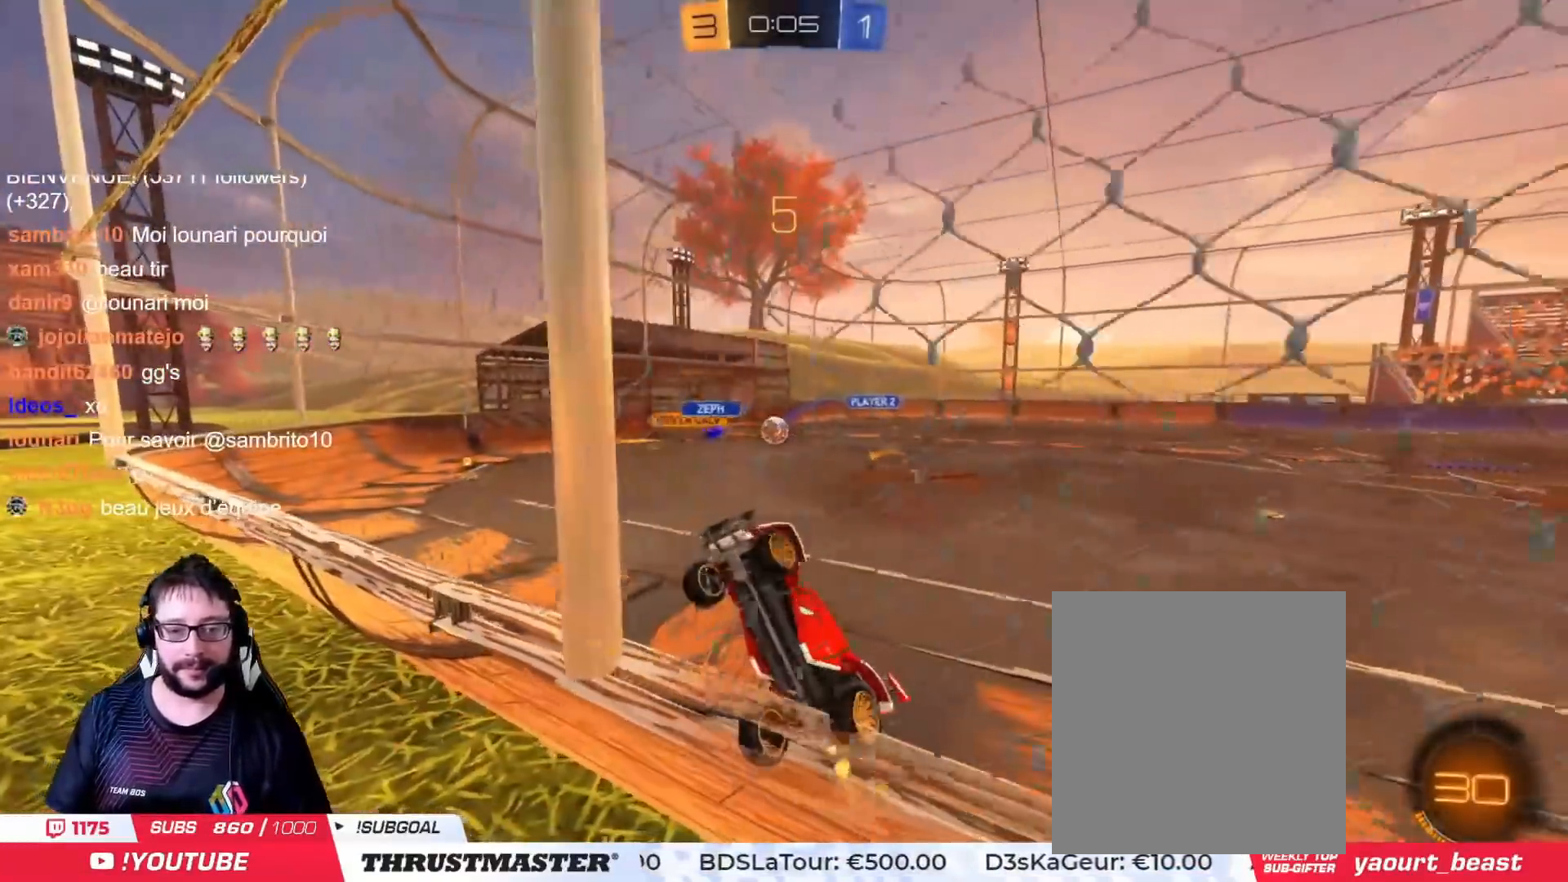
{"buttons": ["R2"], "left_stick": "right", "right_stick": "center", "events": [[317, "left_stick", "right"]]}
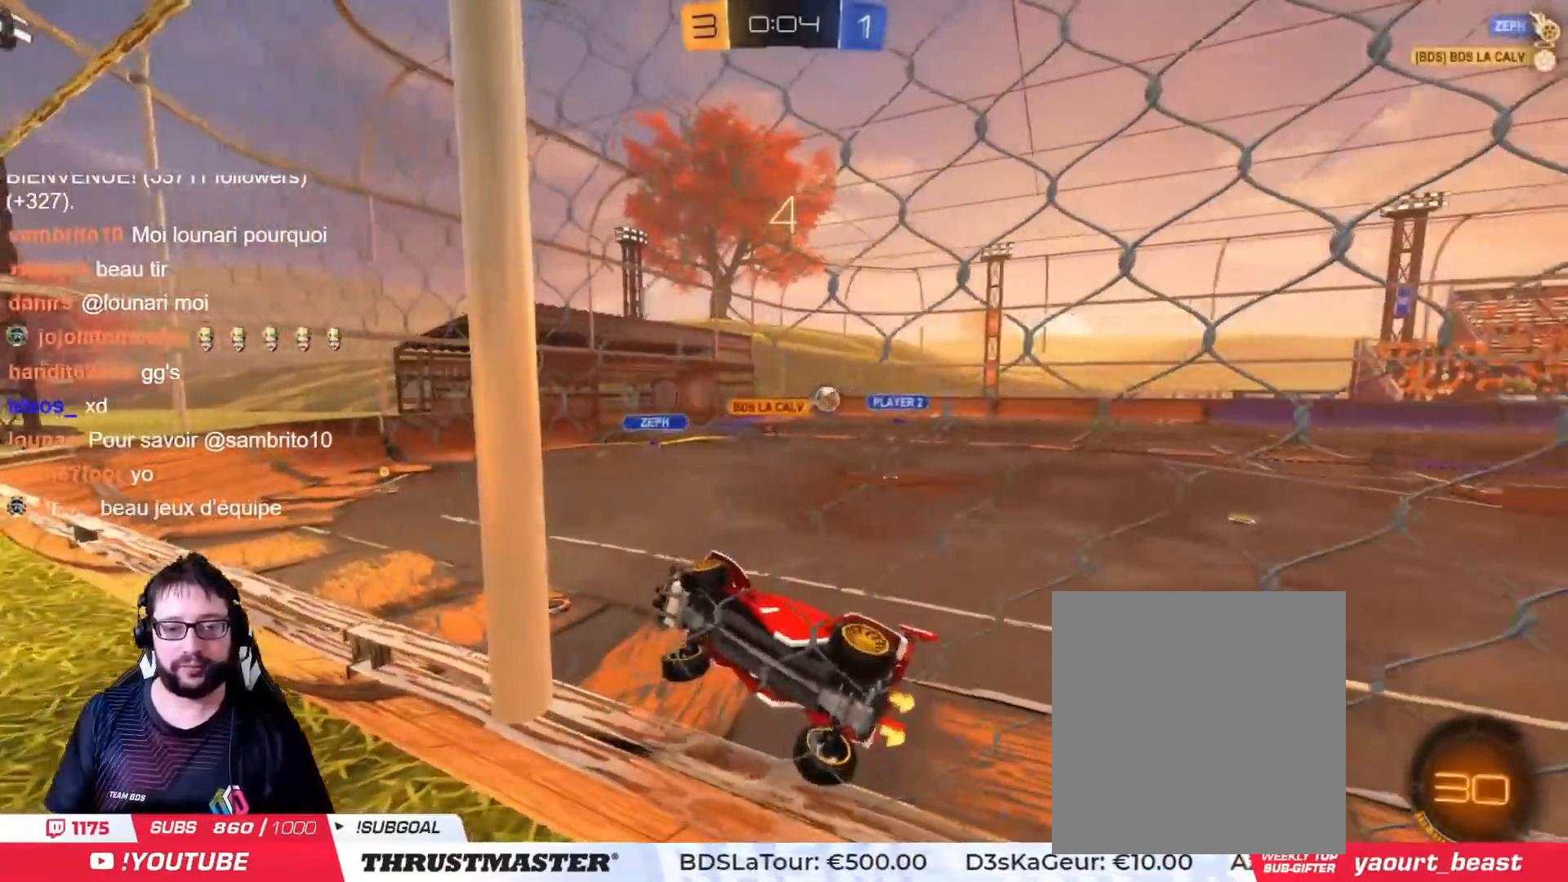
{"buttons": ["CROSS", "CIRCLE", "R2"], "left_stick": "down-left", "right_stick": "center", "events": [[167, "CIRCLE", "down"], [167, "TRIANGLE", "down"], [334, "TRIANGLE", "up"], [350, "CIRCLE", "up"], [350, "left_stick", "center"], [417, "CIRCLE", "down"], [434, "CROSS", "down"], [467, "left_stick", "down-left"]]}
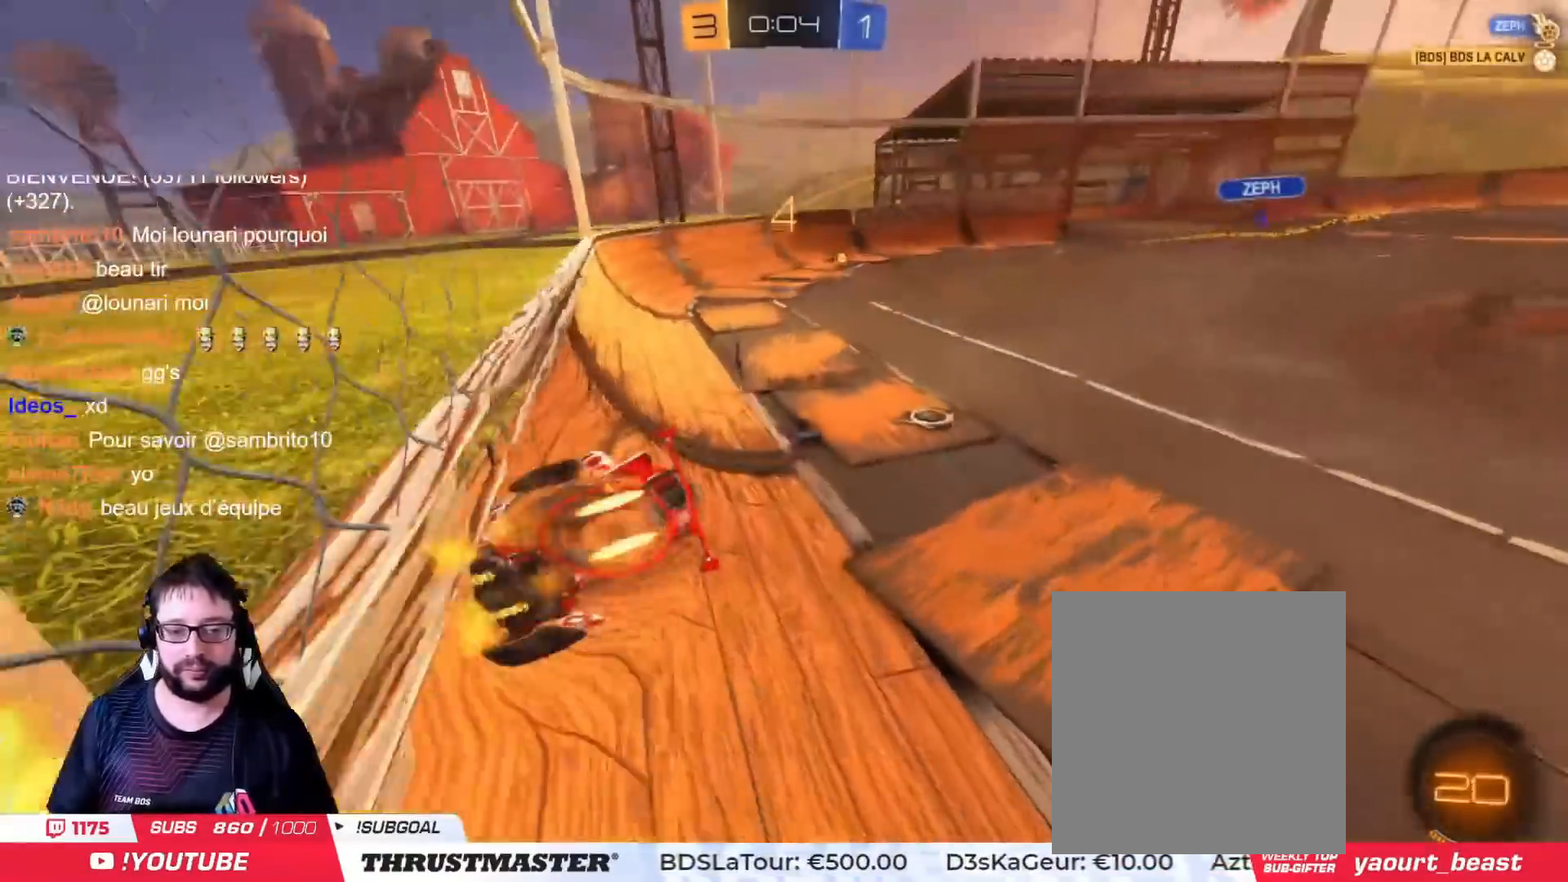
{"buttons": ["R2"], "left_stick": "center", "right_stick": "center", "events": [[67, "L2", "down"], [251, "L2", "up"], [267, "CROSS", "up"], [284, "CIRCLE", "up"], [301, "L2", "down"], [301, "left_stick", "up"], [351, "CROSS", "down"], [418, "CROSS", "up"], [451, "L2", "up"], [451, "left_stick", "center"]]}
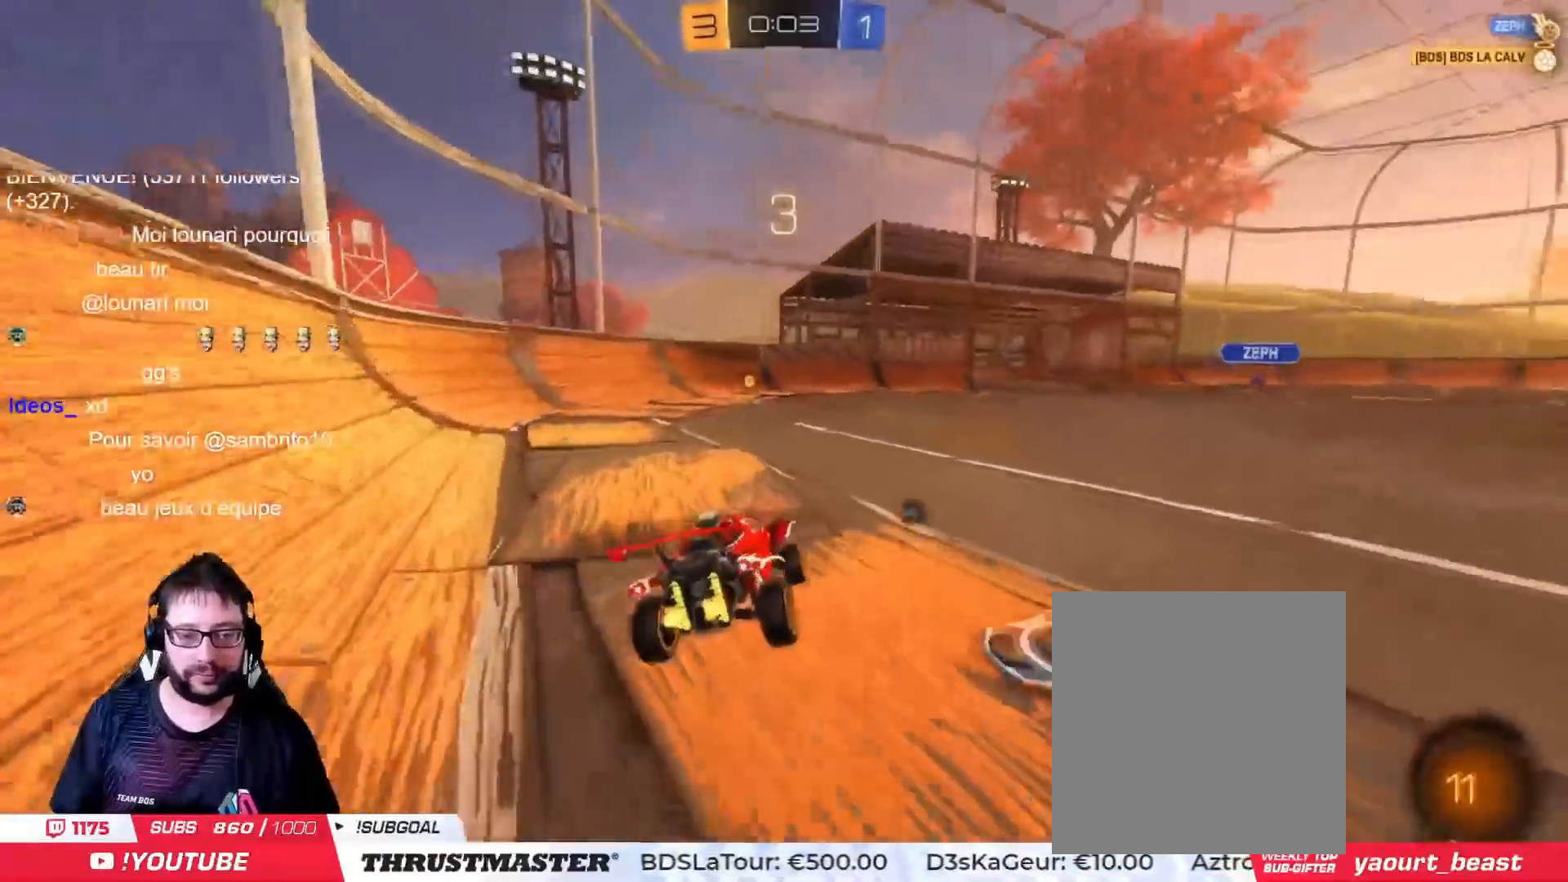
{"buttons": ["R2"], "left_stick": "right", "right_stick": "center", "events": [[83, "left_stick", "left"], [350, "left_stick", "right"]]}
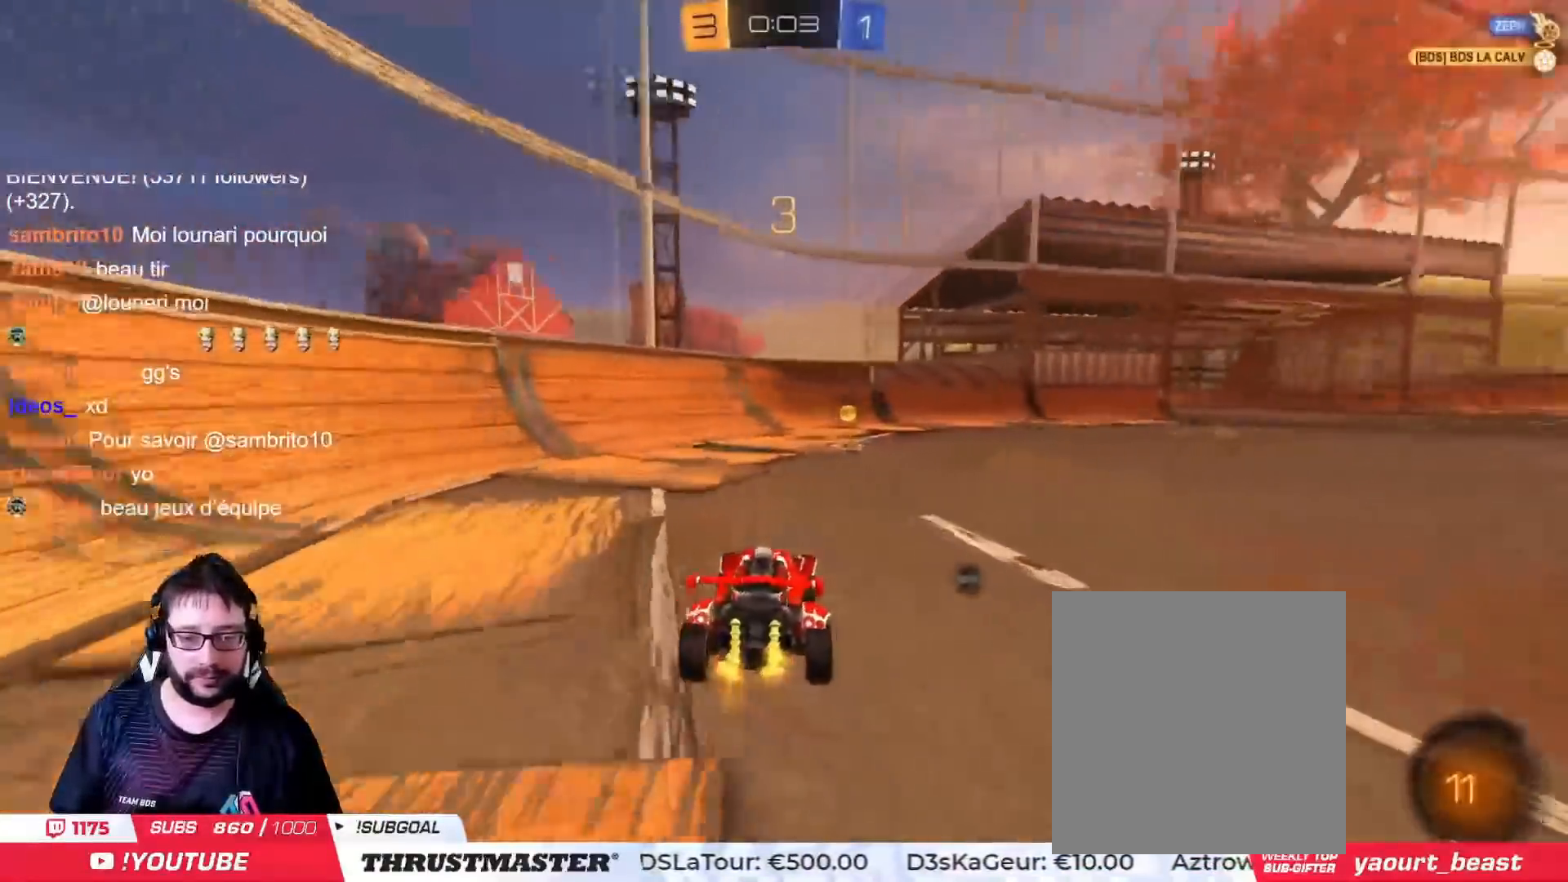
{"buttons": ["R2"], "left_stick": "right", "right_stick": "center", "events": [[17, "left_stick", "center"], [34, "TRIANGLE", "down"], [101, "TRIANGLE", "up"], [434, "left_stick", "right"]]}
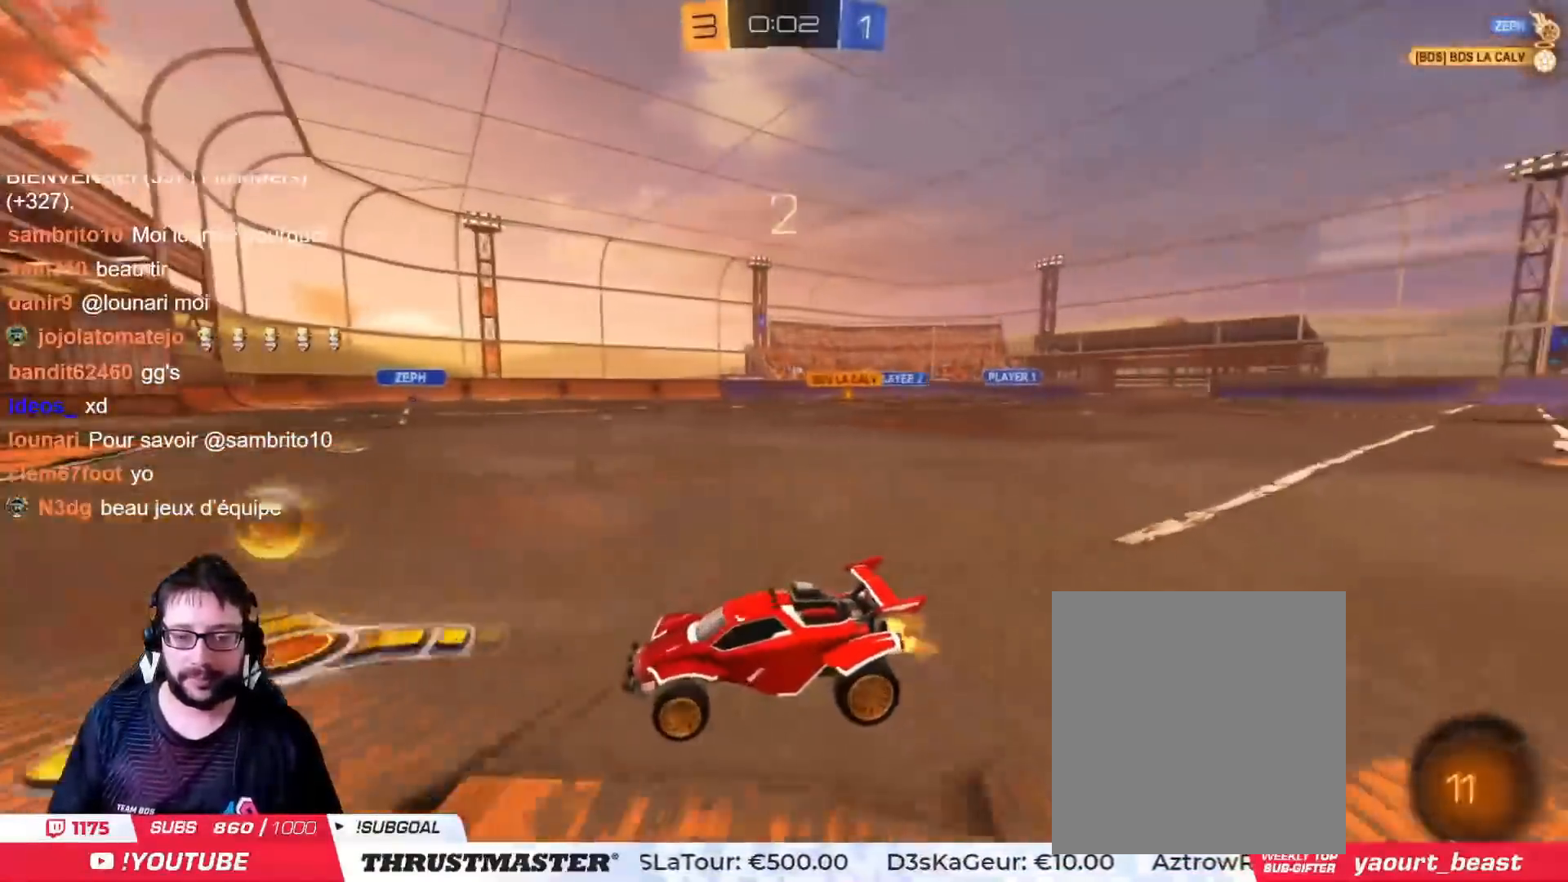
{"buttons": ["CIRCLE", "R2"], "left_stick": "right", "right_stick": "center", "events": [[17, "L2", "down"], [83, "L2", "up"], [250, "CIRCLE", "down"]]}
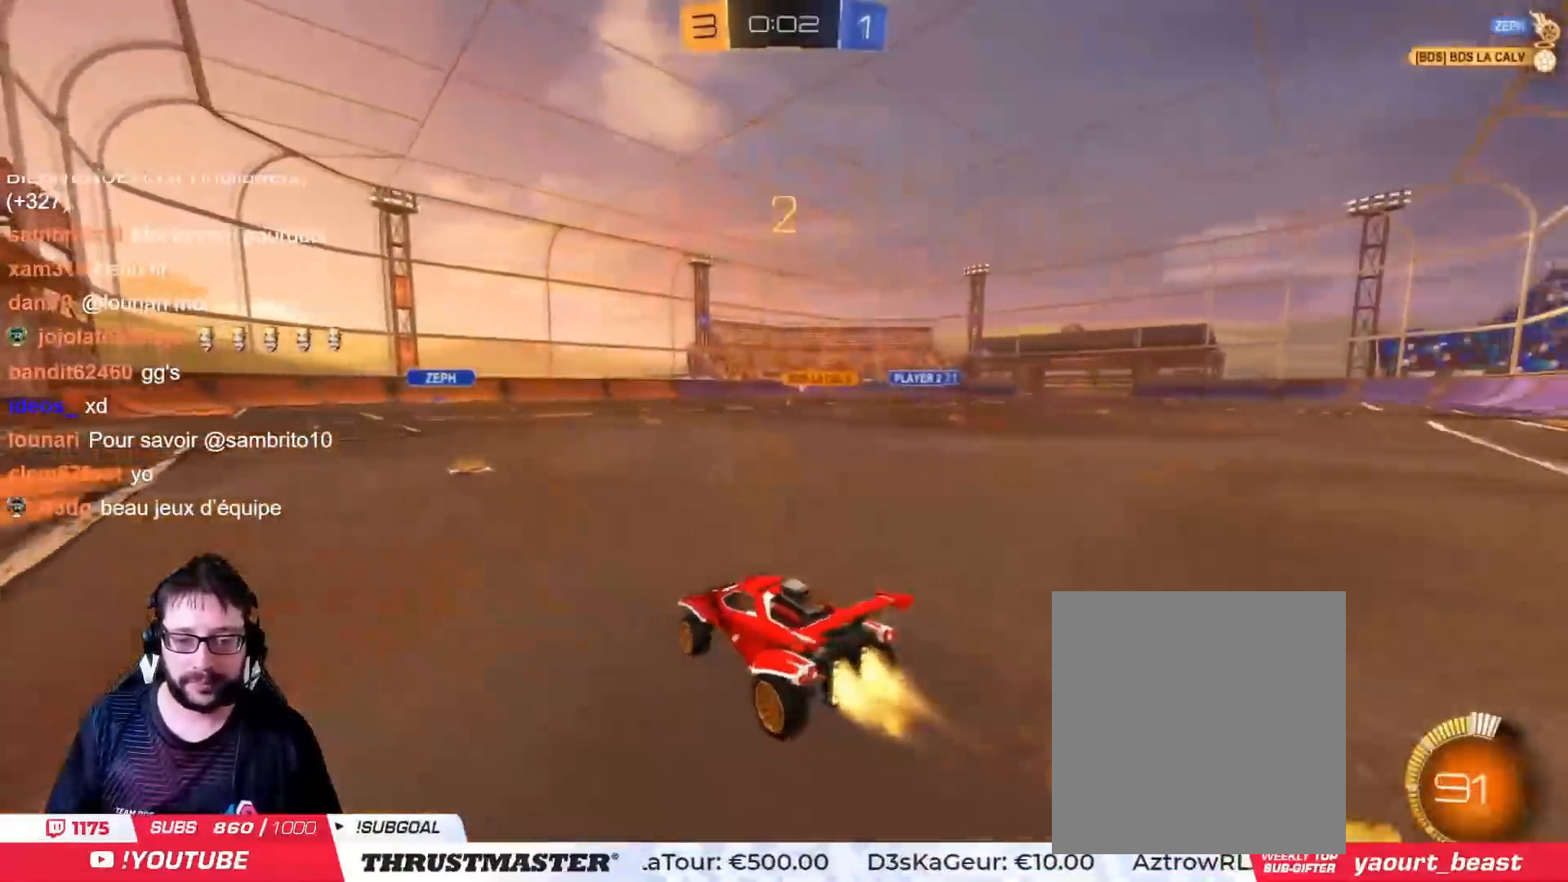
{"buttons": ["CIRCLE", "R2"], "left_stick": "right", "right_stick": "center", "events": []}
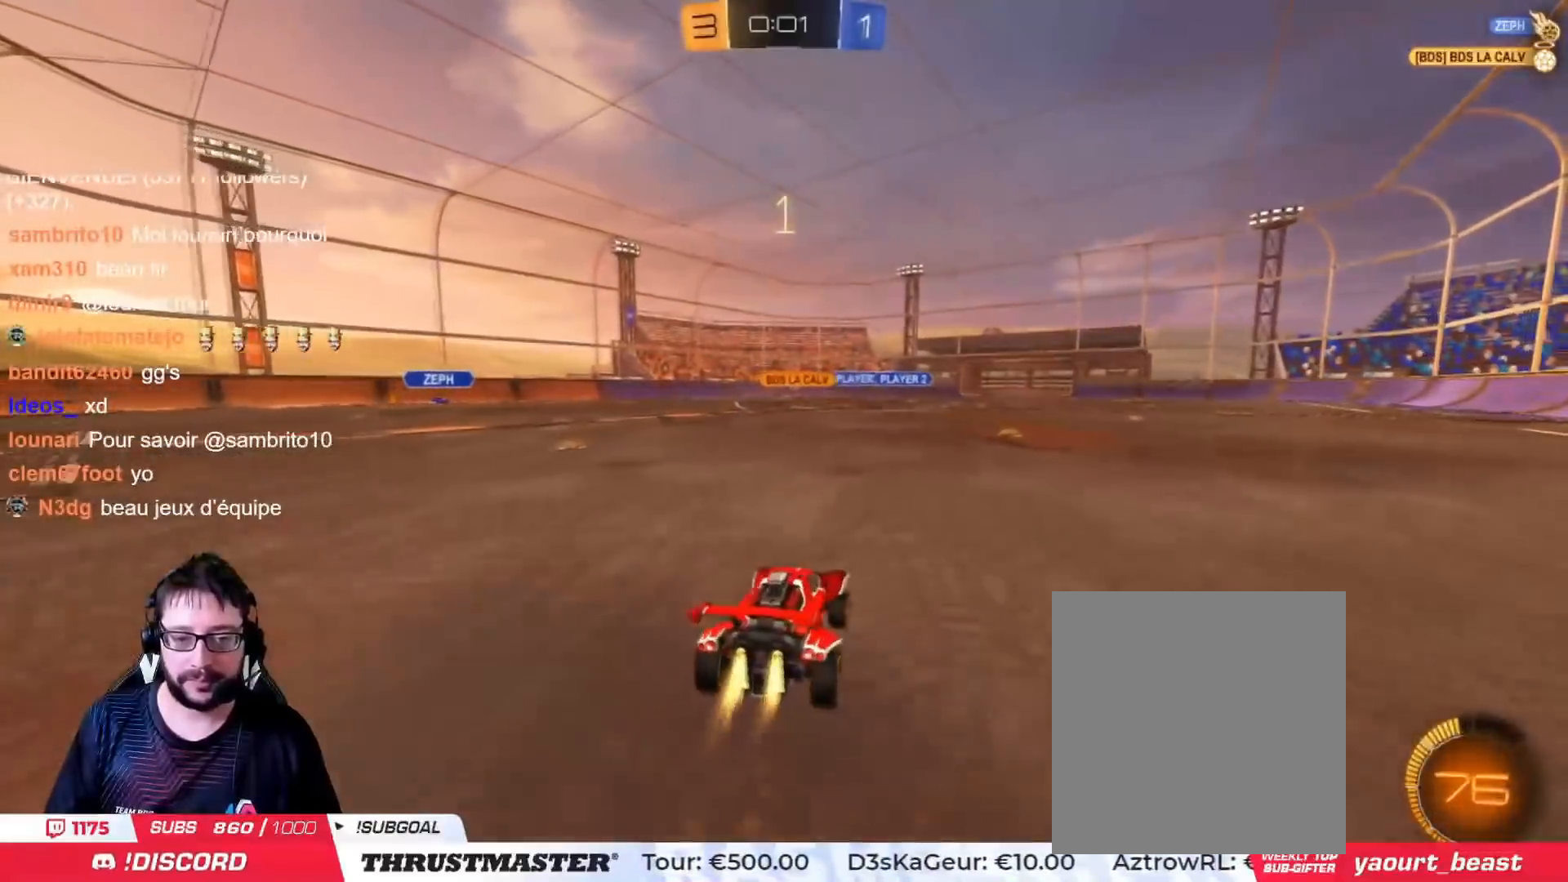
{"buttons": ["R2"], "left_stick": "center", "right_stick": "center", "events": [[167, "left_stick", "center"], [450, "CIRCLE", "up"]]}
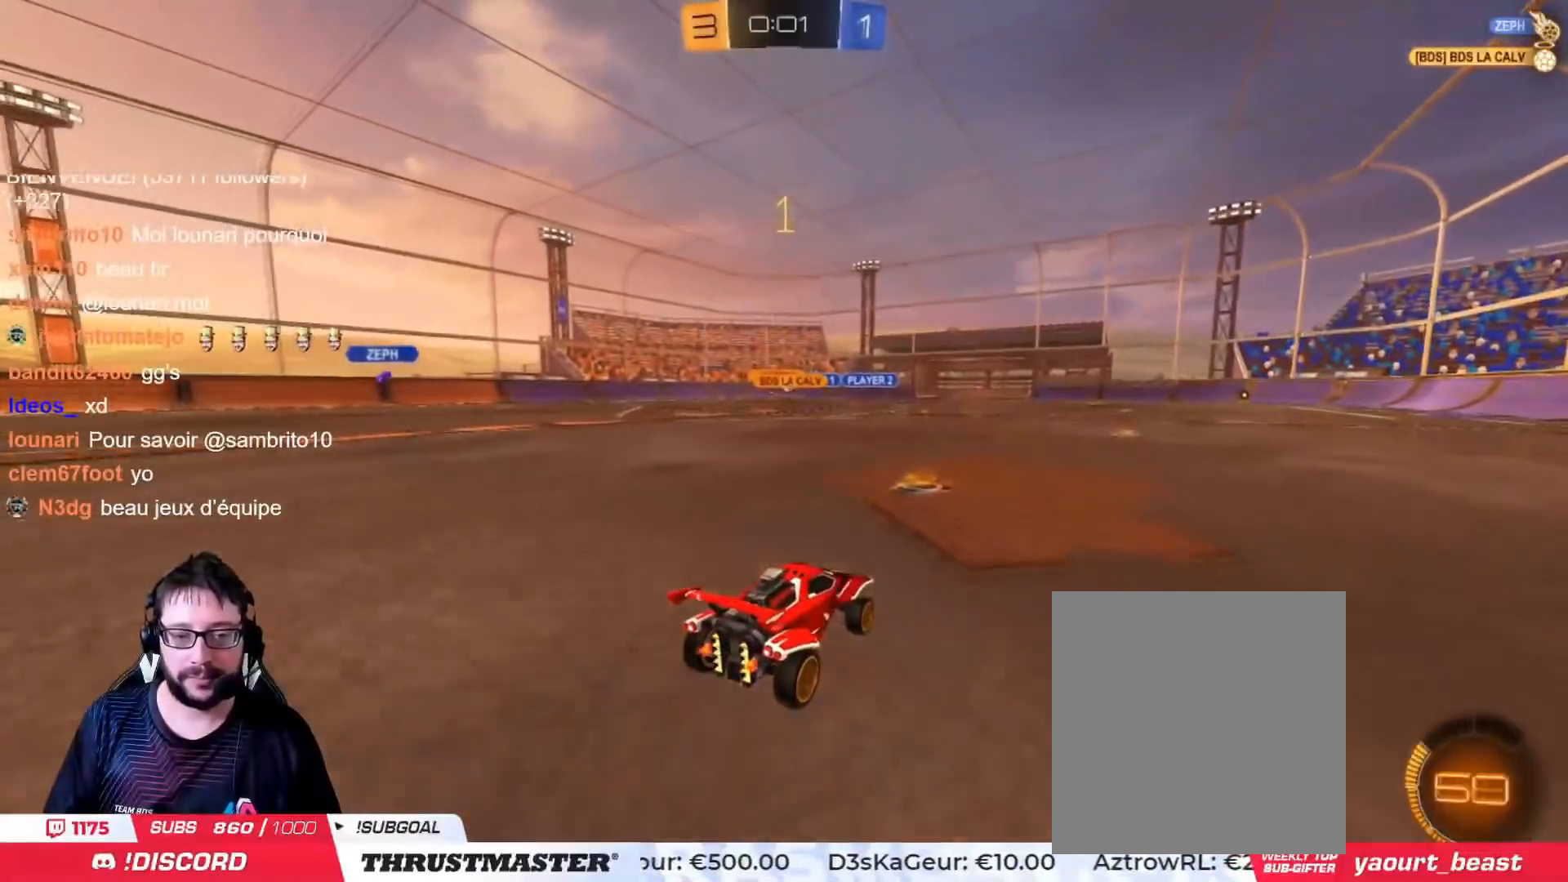
{"buttons": ["R2"], "left_stick": "right", "right_stick": "center", "events": [[384, "left_stick", "right"]]}
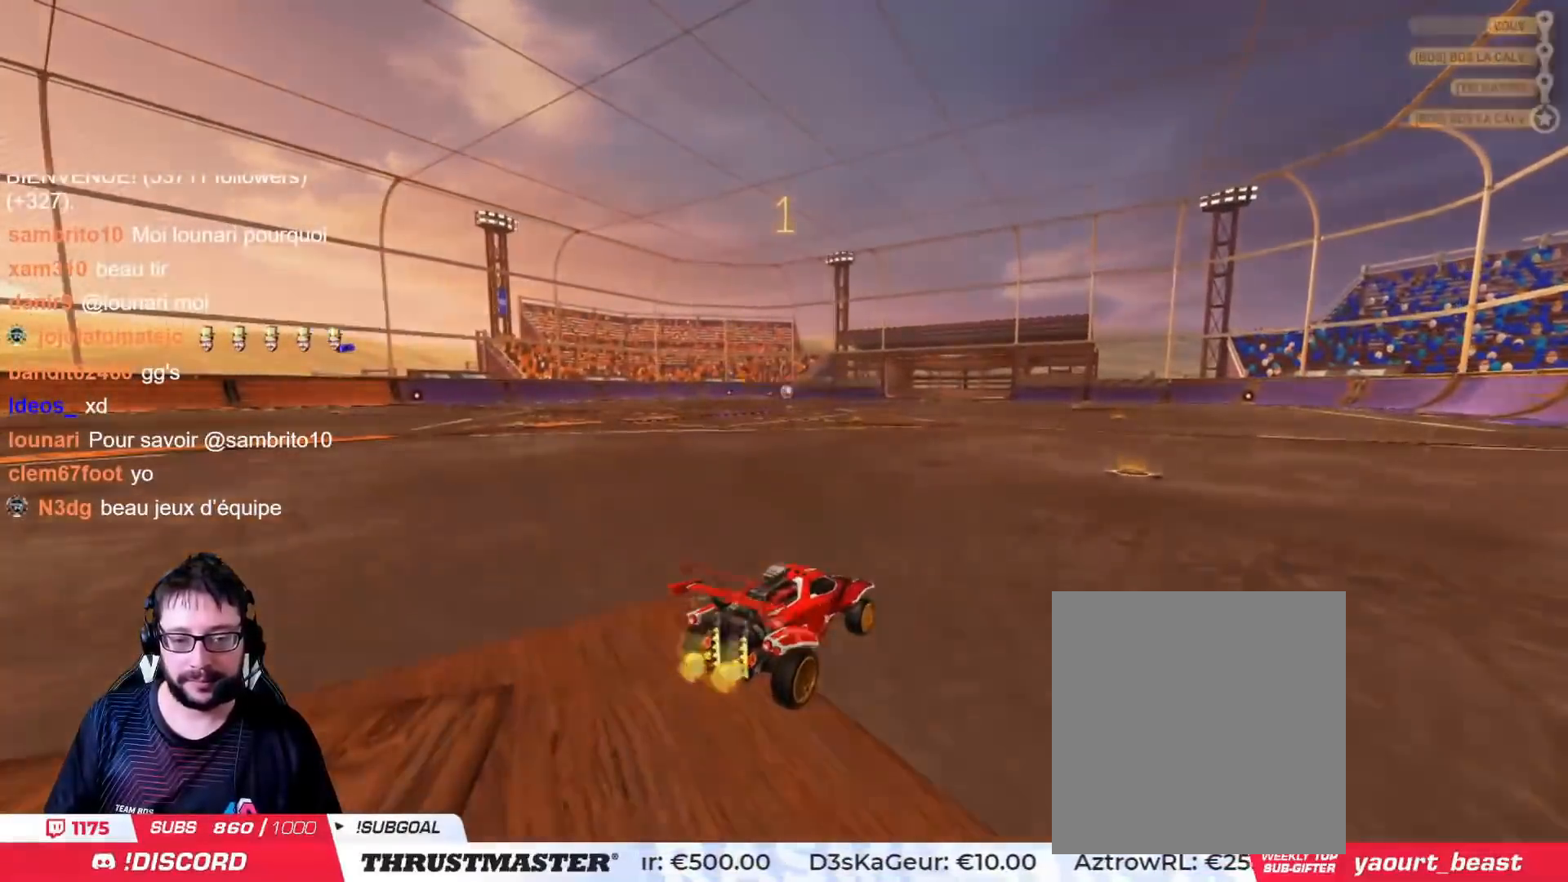
{"buttons": [], "left_stick": "center", "right_stick": "center", "events": [[67, "left_stick", "center"], [167, "left_stick", "left"], [267, "left_stick", "center"], [351, "R2", "up"]]}